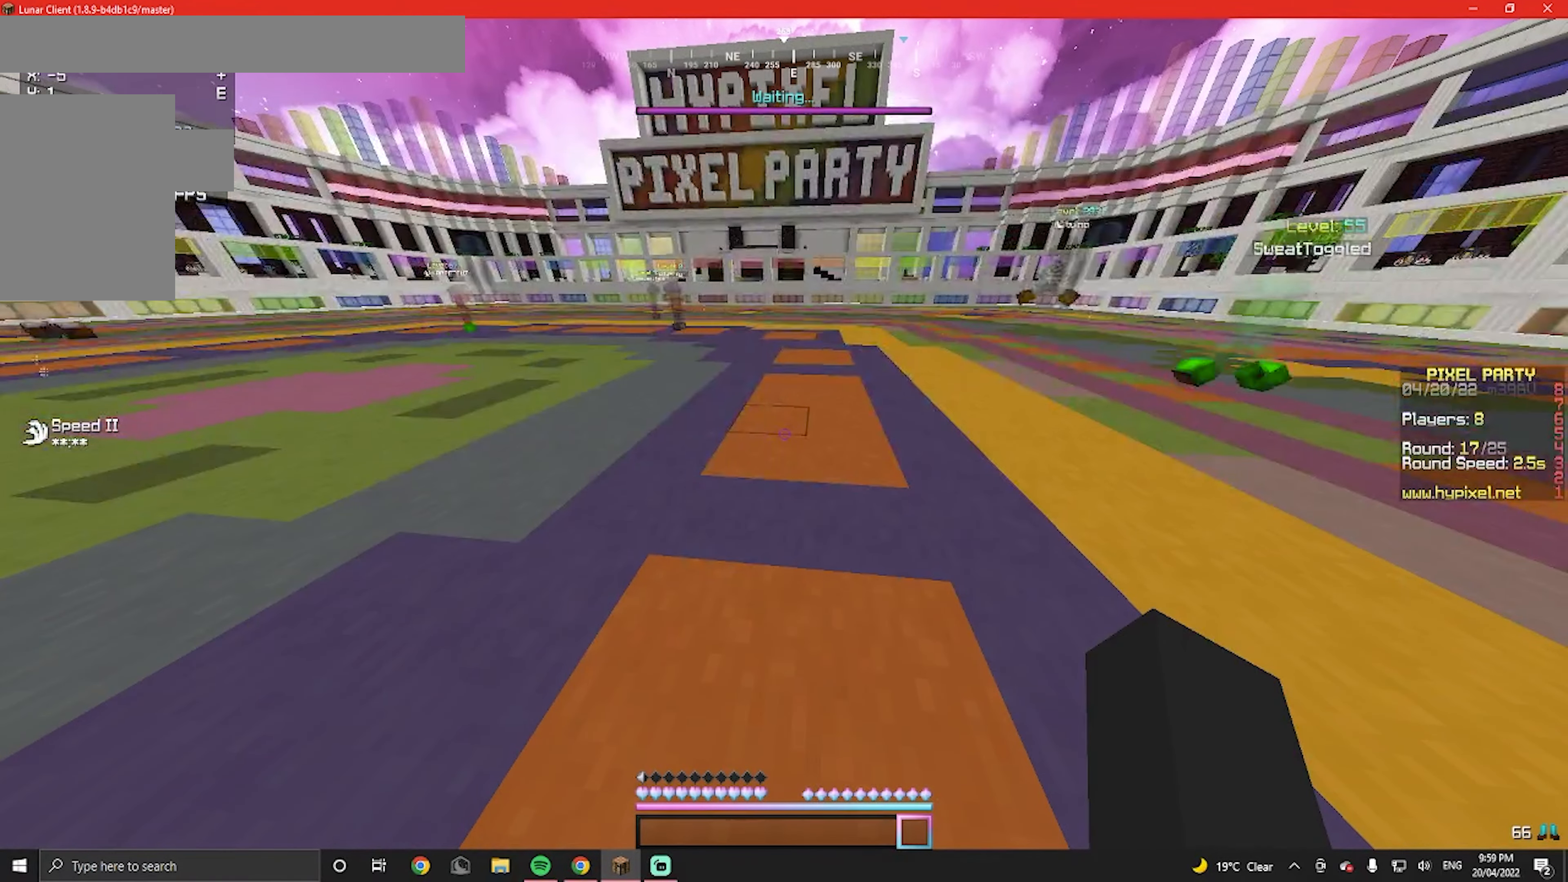
Gameplay with keyboard and mouse; each line is a JSON object with the keys and mouse buttons held at the frame after it. "events" lists presses ("down") and releases ("up") of "a", "d", "s", "w", "mouse_left" and "mouse_right" between this image and that frame as [ms after this image, input, new state], when the widget could be followed in between. "mouse_left", "mouse_right" = the "left", "right" buttons of the "mouse" list. No other keys are recorded. Fast repeated clicks can show as one long hold. Mouse movement is not recorded.
{"keys": [], "mouse": []}
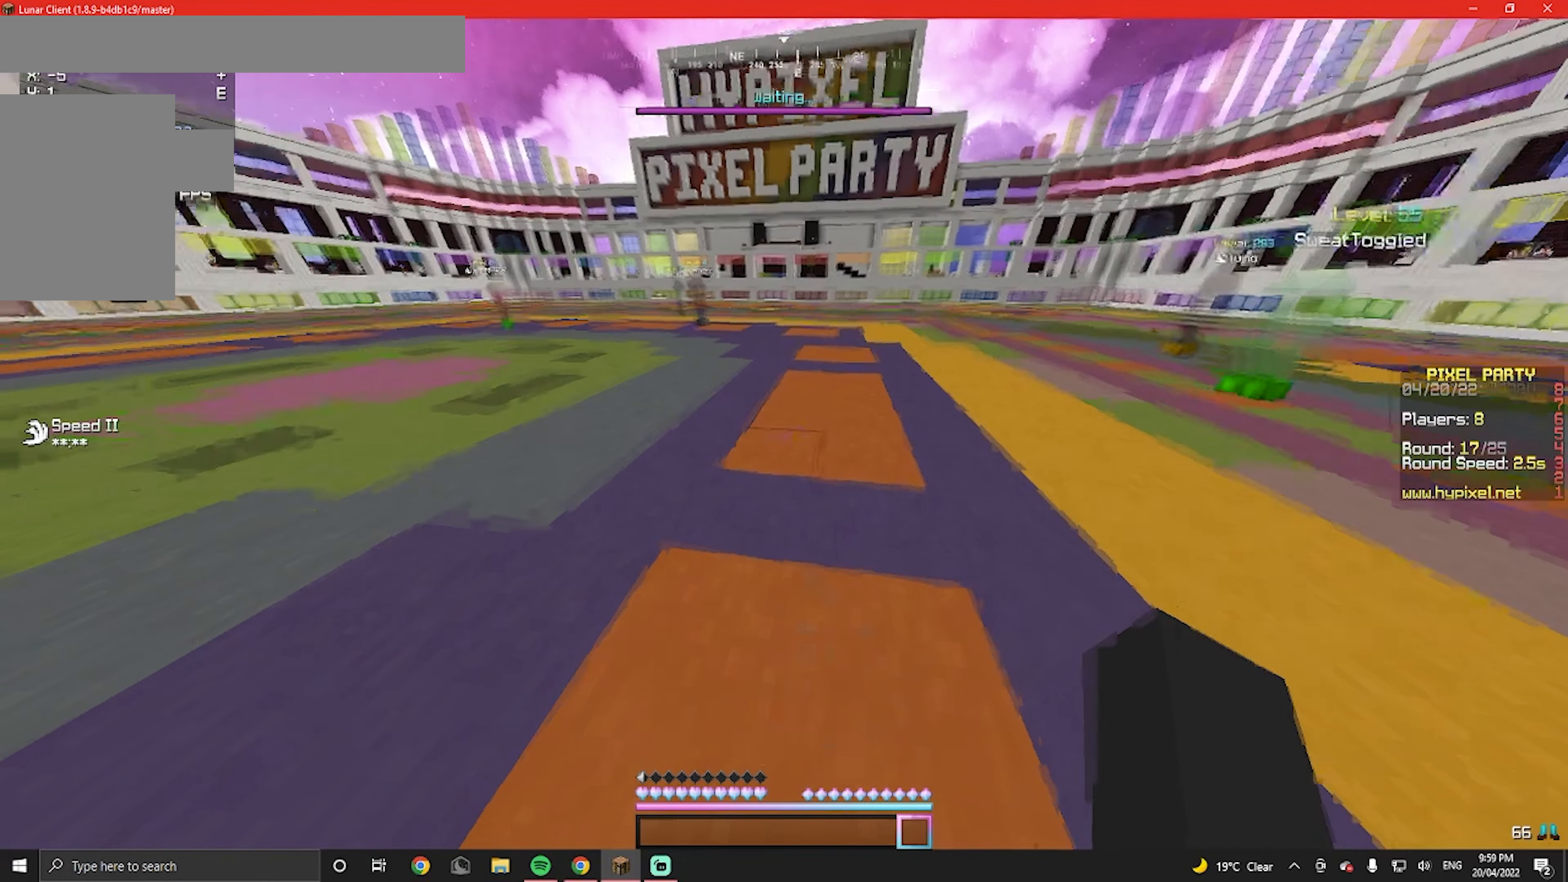
{"keys": ["w"], "mouse": [], "events": [[466, "w", "down"]]}
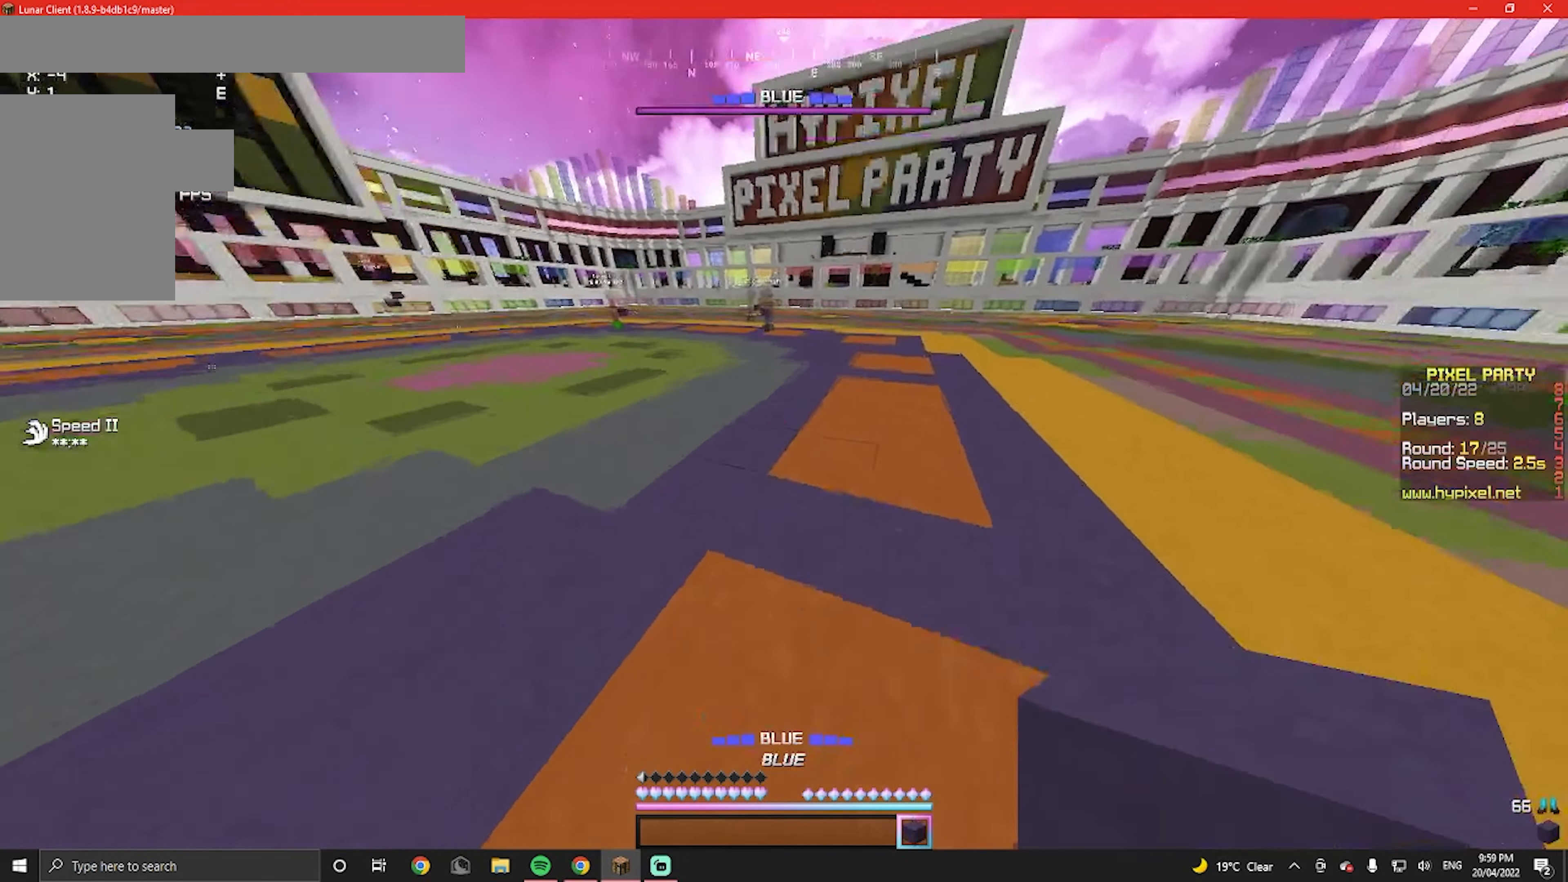
{"keys": ["d", "w"], "mouse": [], "events": [[133, "d", "down"]]}
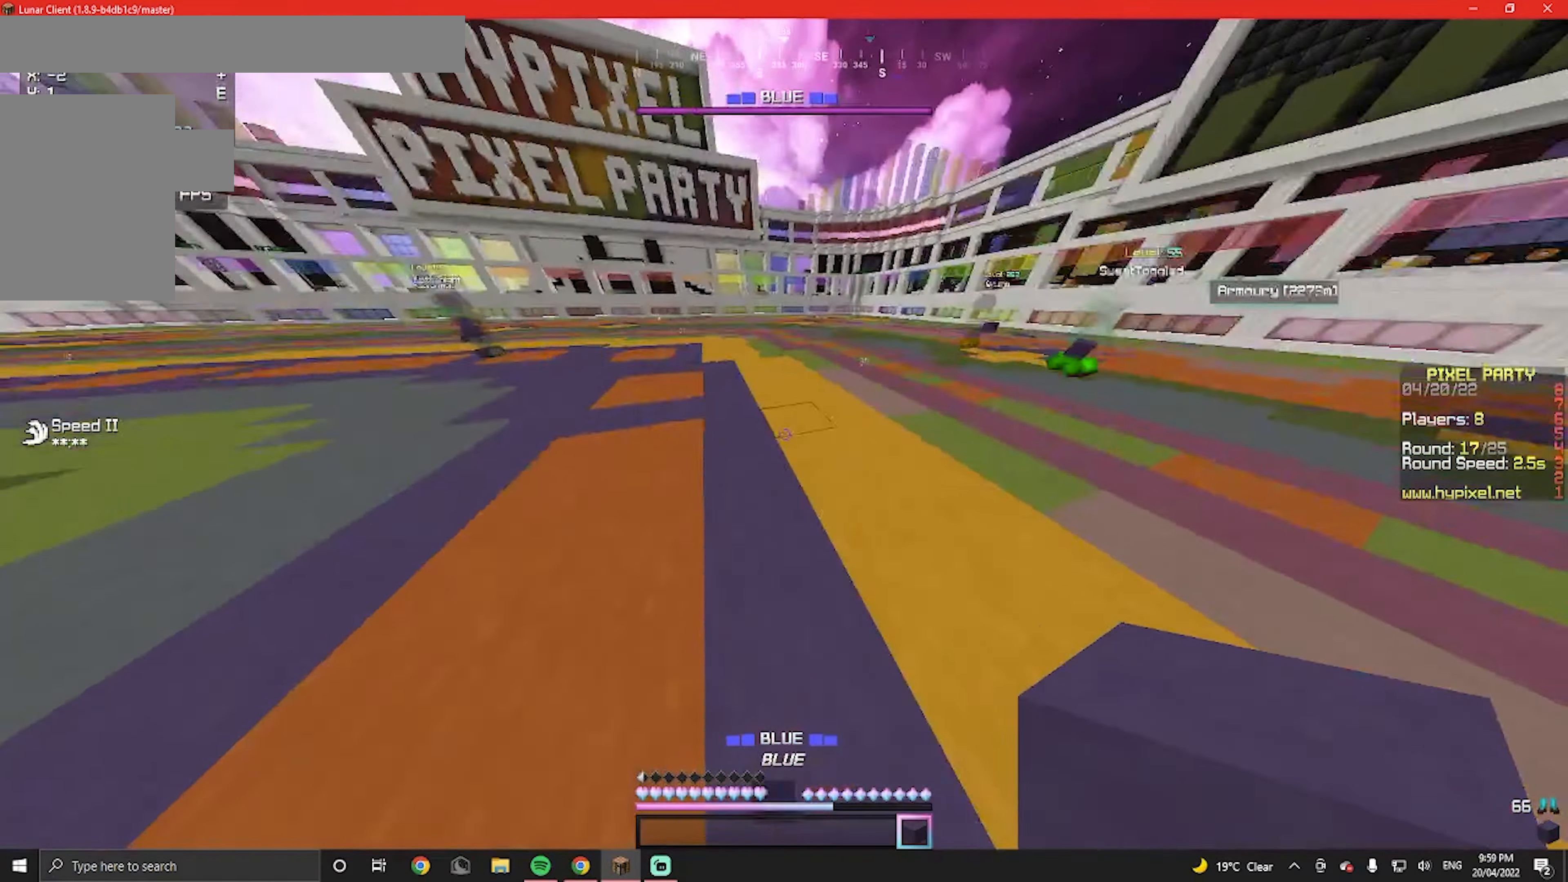
{"keys": ["w"], "mouse": [], "events": [[33, "d", "up"], [99, "w", "up"], [333, "w", "down"]]}
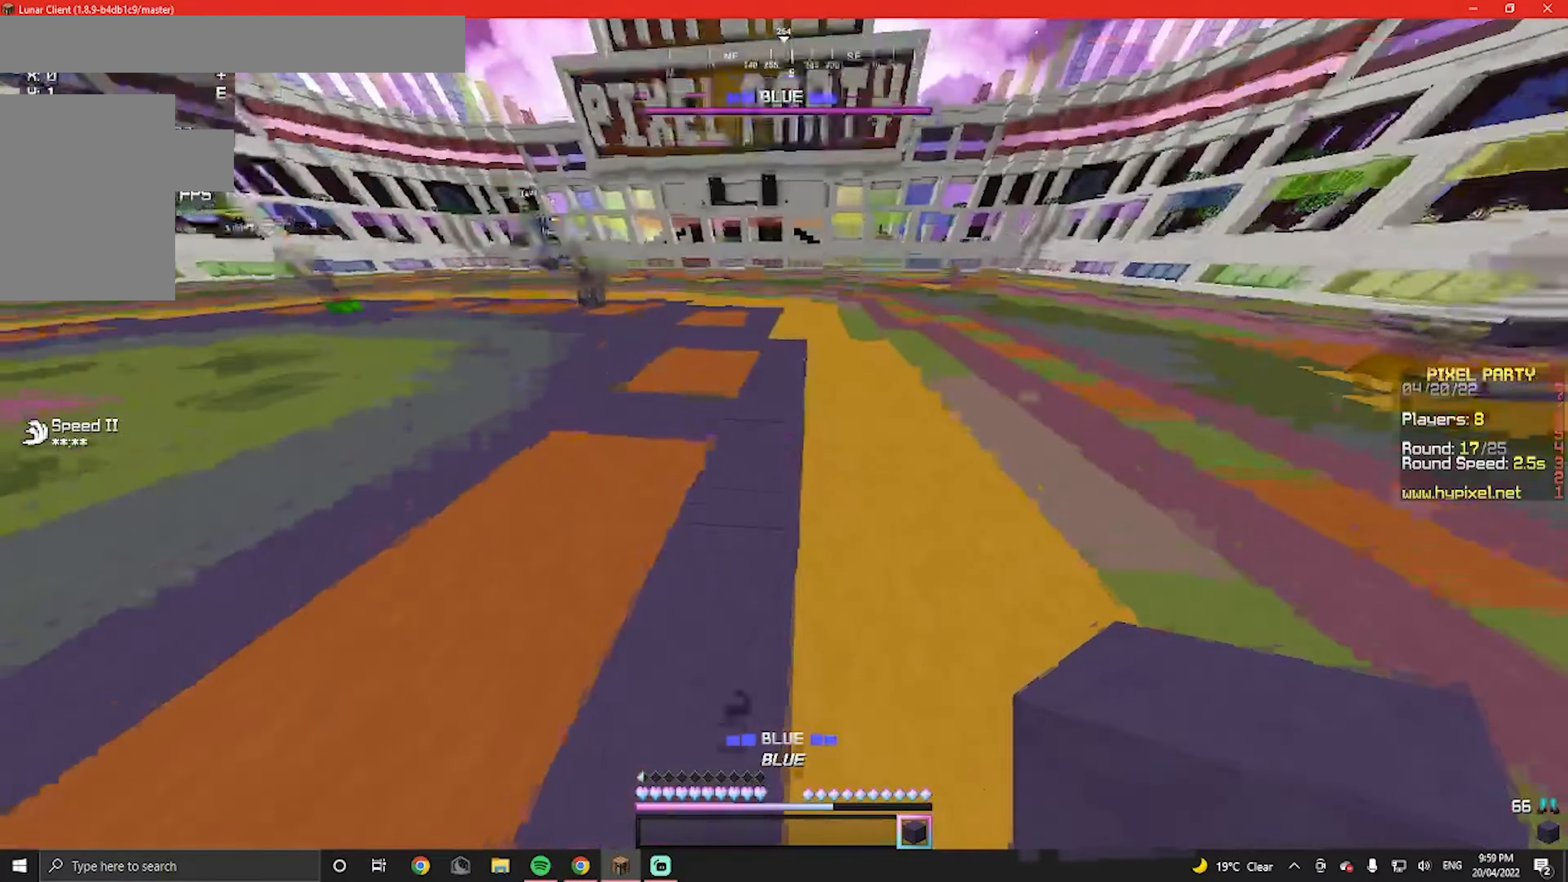
{"keys": [], "mouse": ["right"], "events": [[34, "w", "up"], [234, "mouse_right", "down"]]}
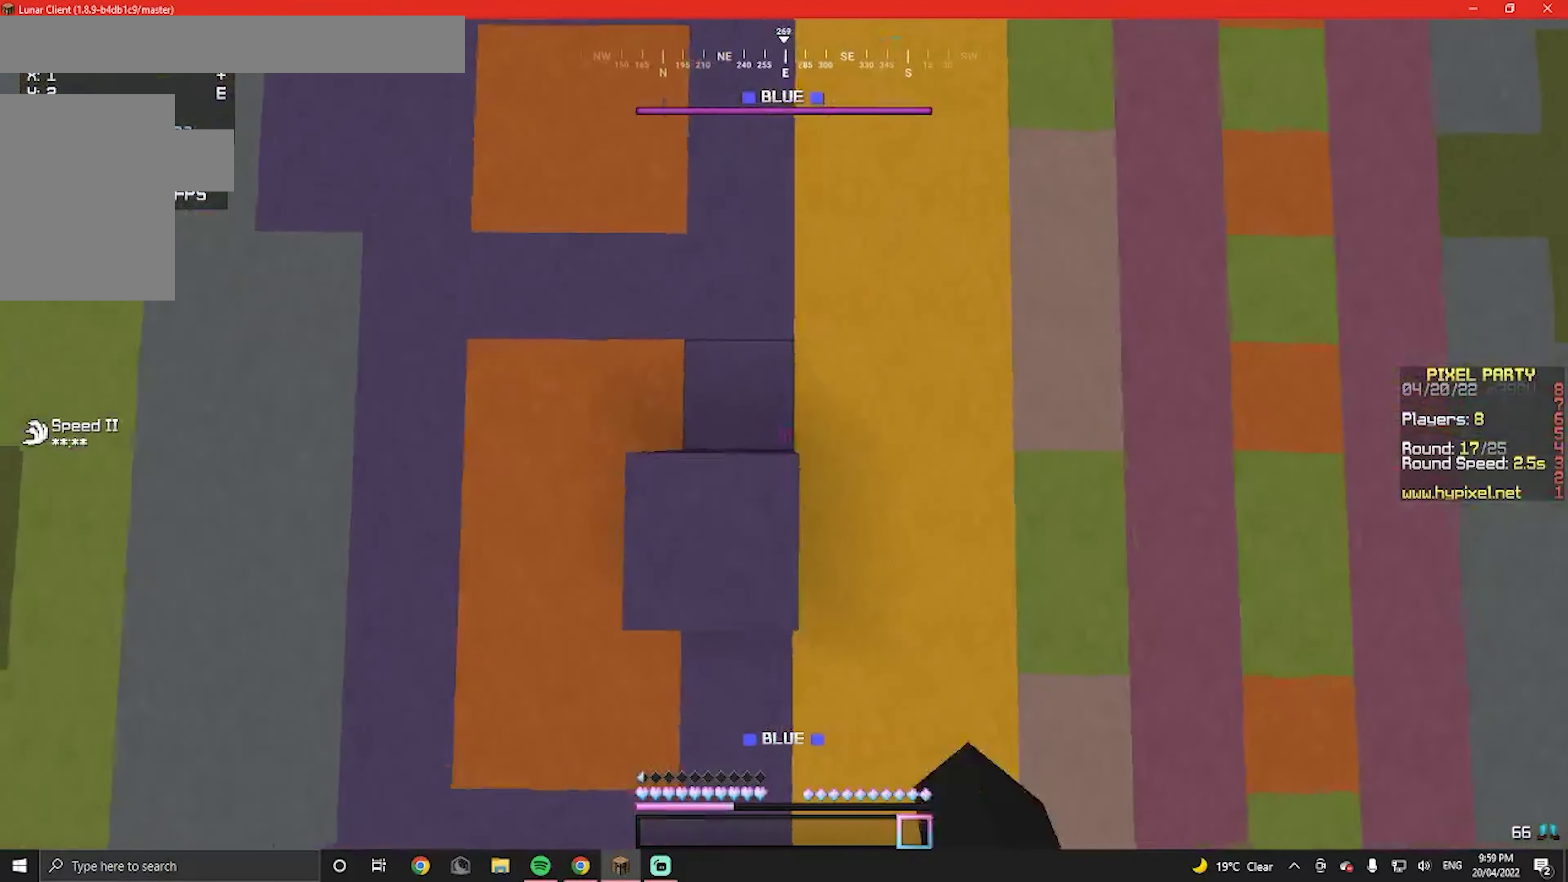
{"keys": [], "mouse": ["right"], "events": [[134, "s", "down"], [234, "s", "up"]]}
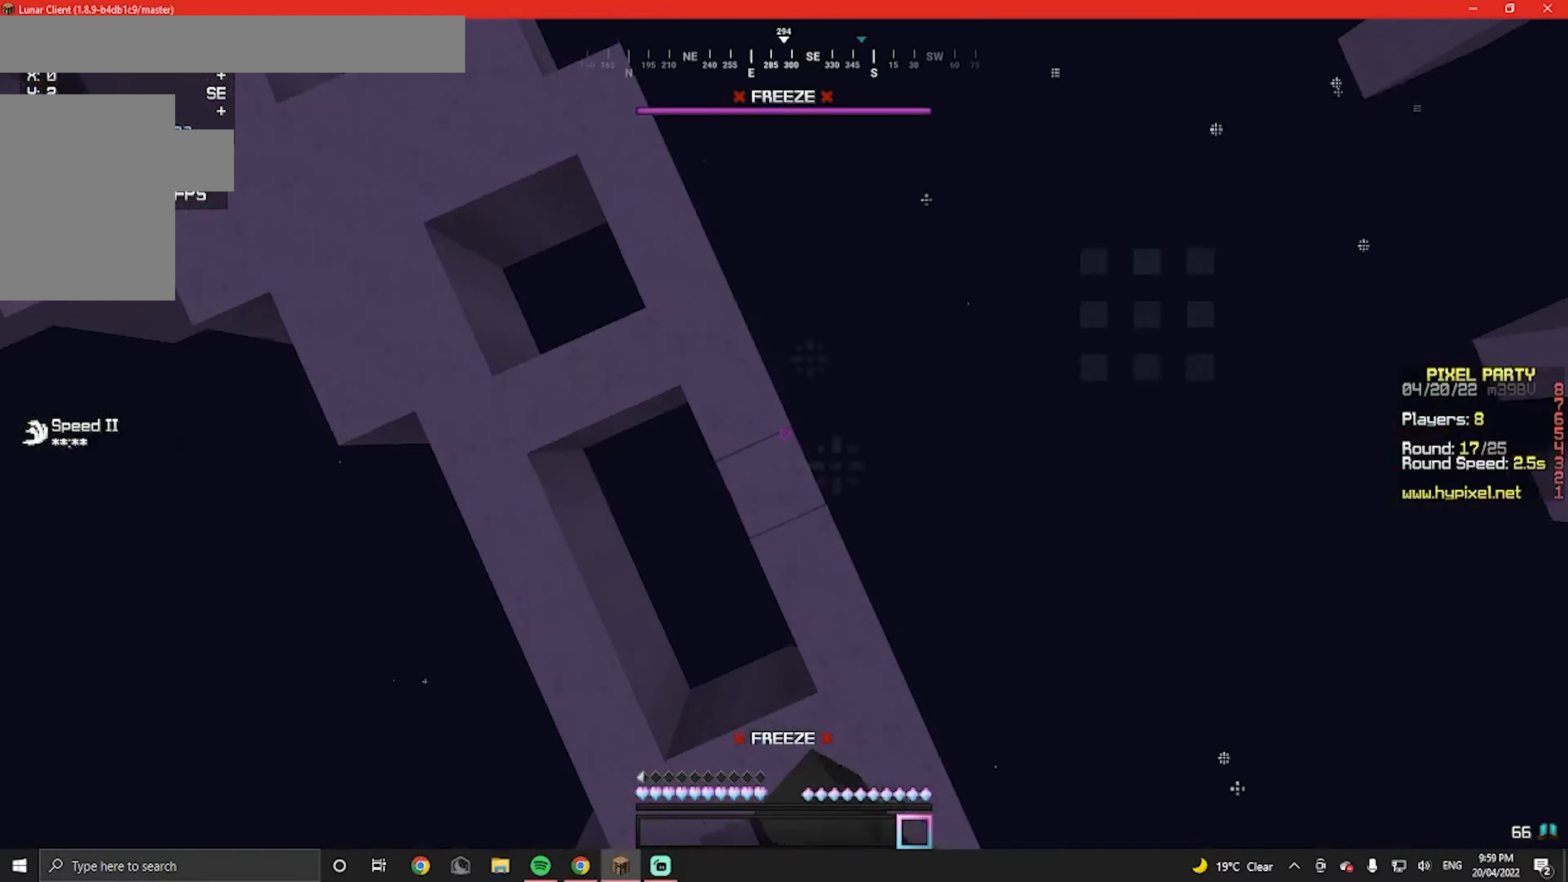
{"keys": [], "mouse": [], "events": [[500, "mouse_right", "up"]]}
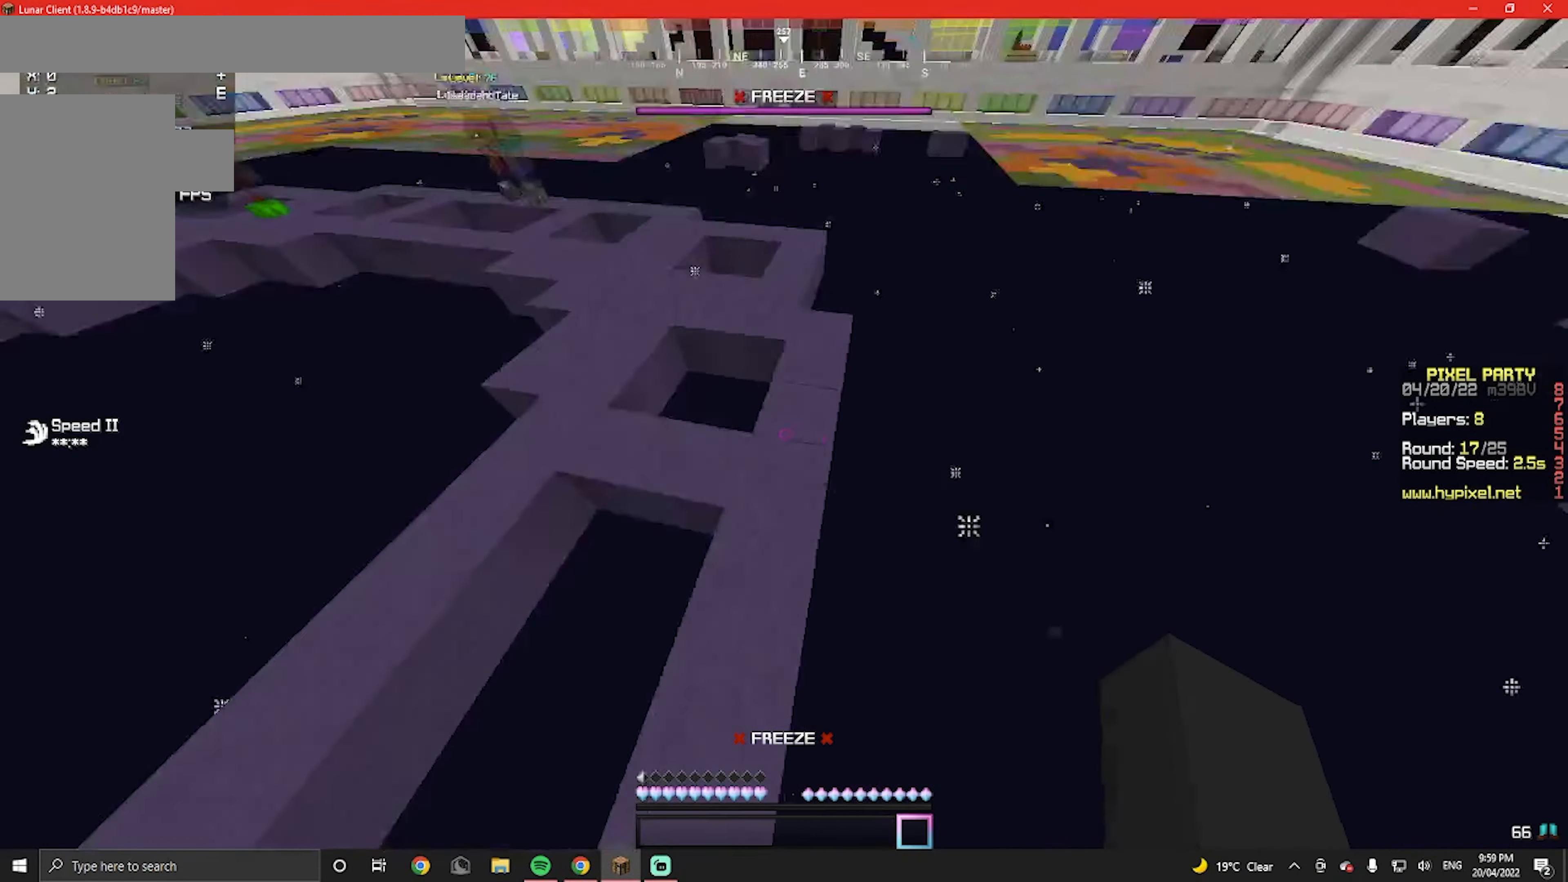
{"keys": ["w"], "mouse": [], "events": [[67, "w", "down"]]}
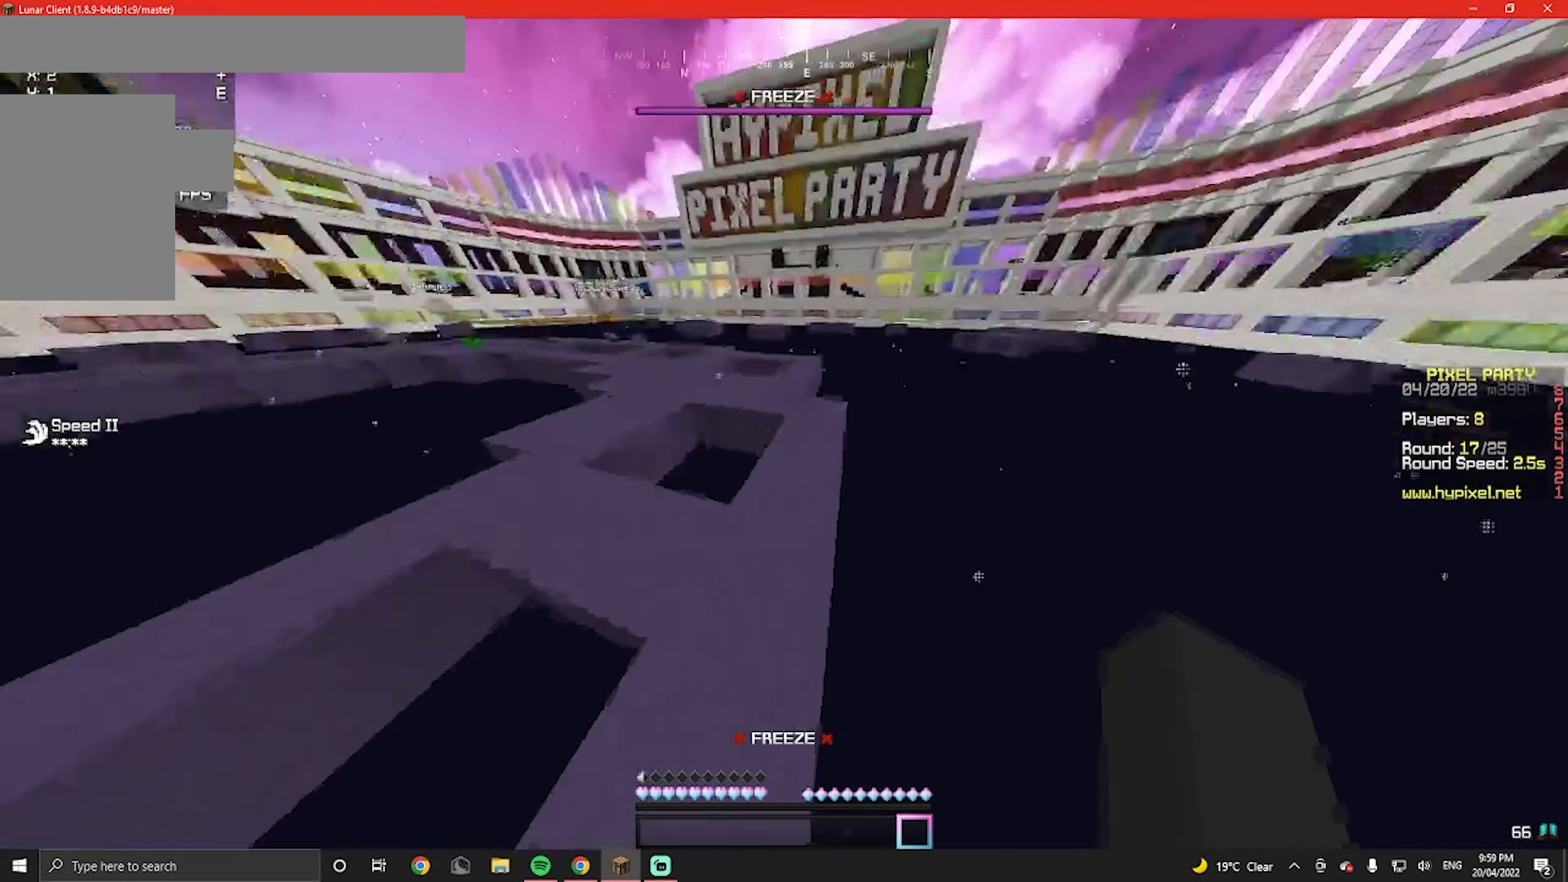
{"keys": [], "mouse": [], "events": [[267, "w", "up"]]}
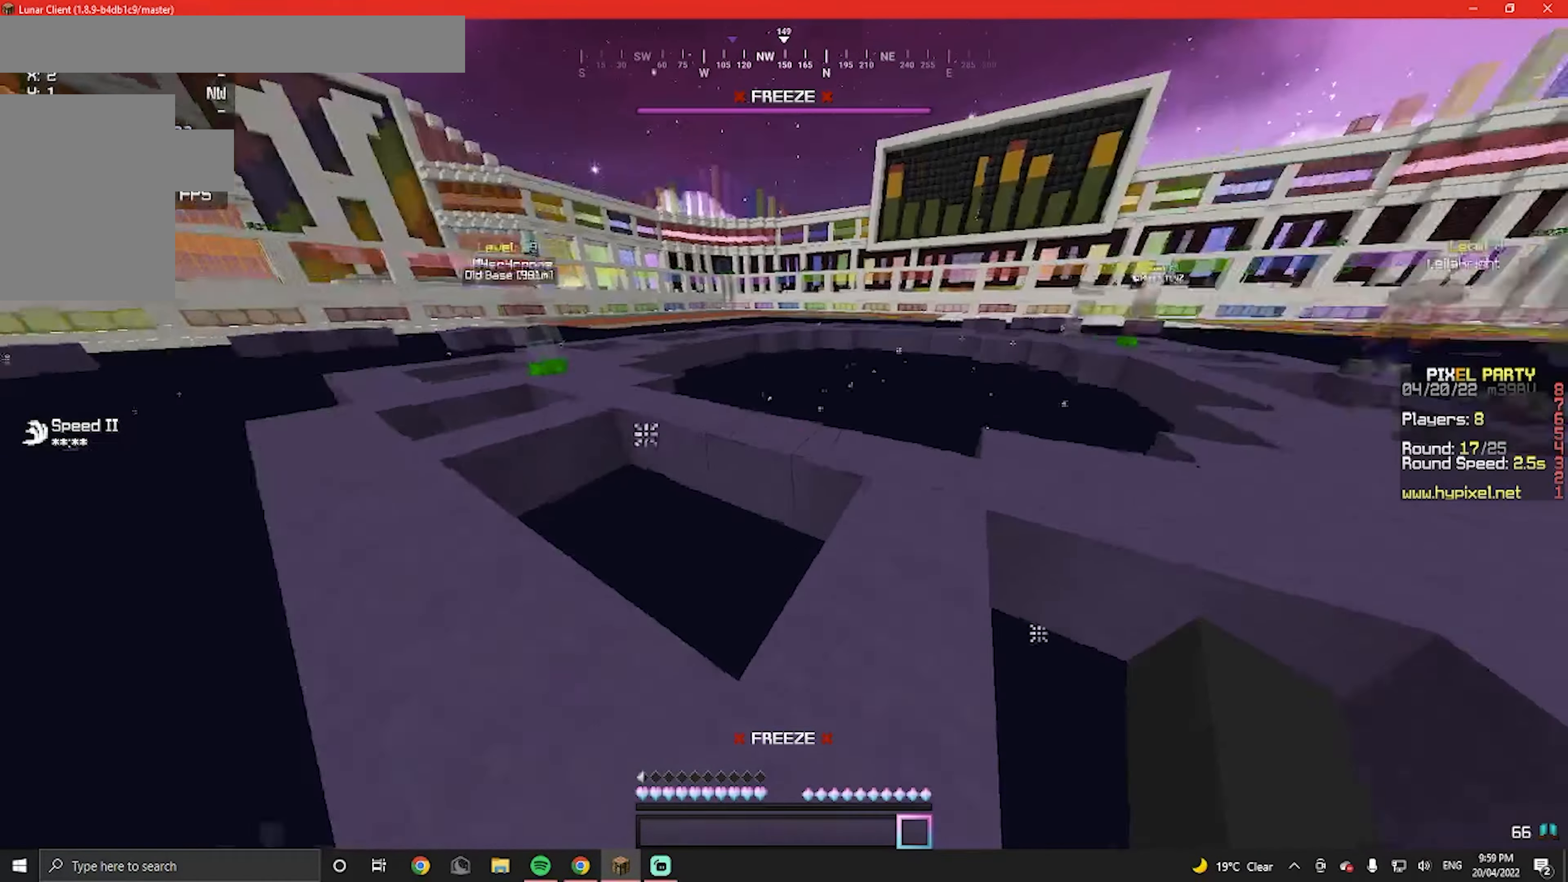
{"keys": [], "mouse": [], "events": [[34, "d", "down"], [200, "d", "up"]]}
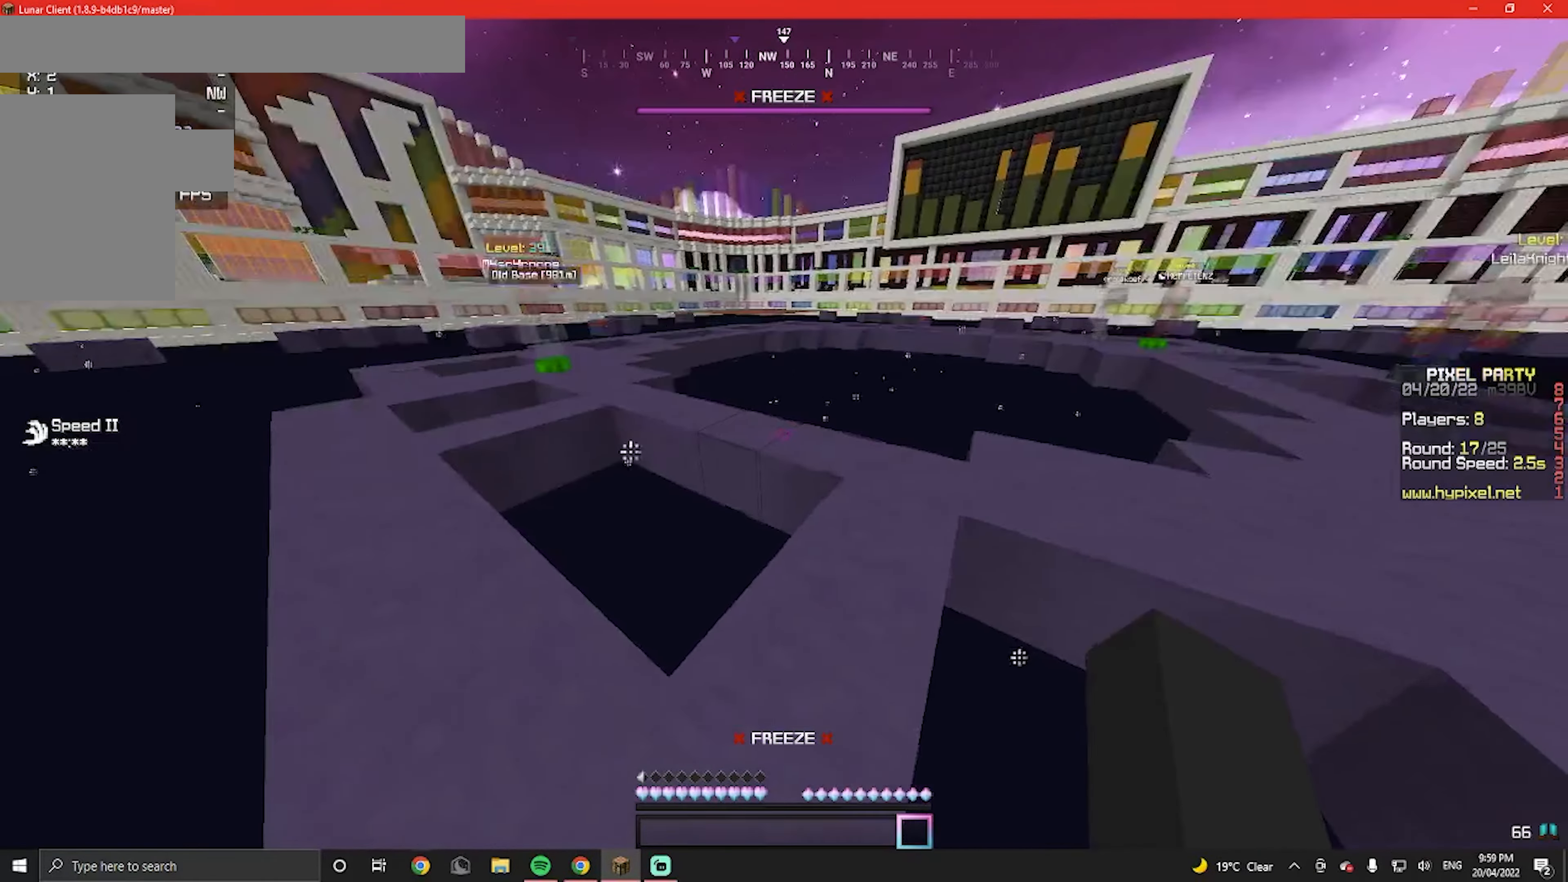
{"keys": [], "mouse": [], "events": []}
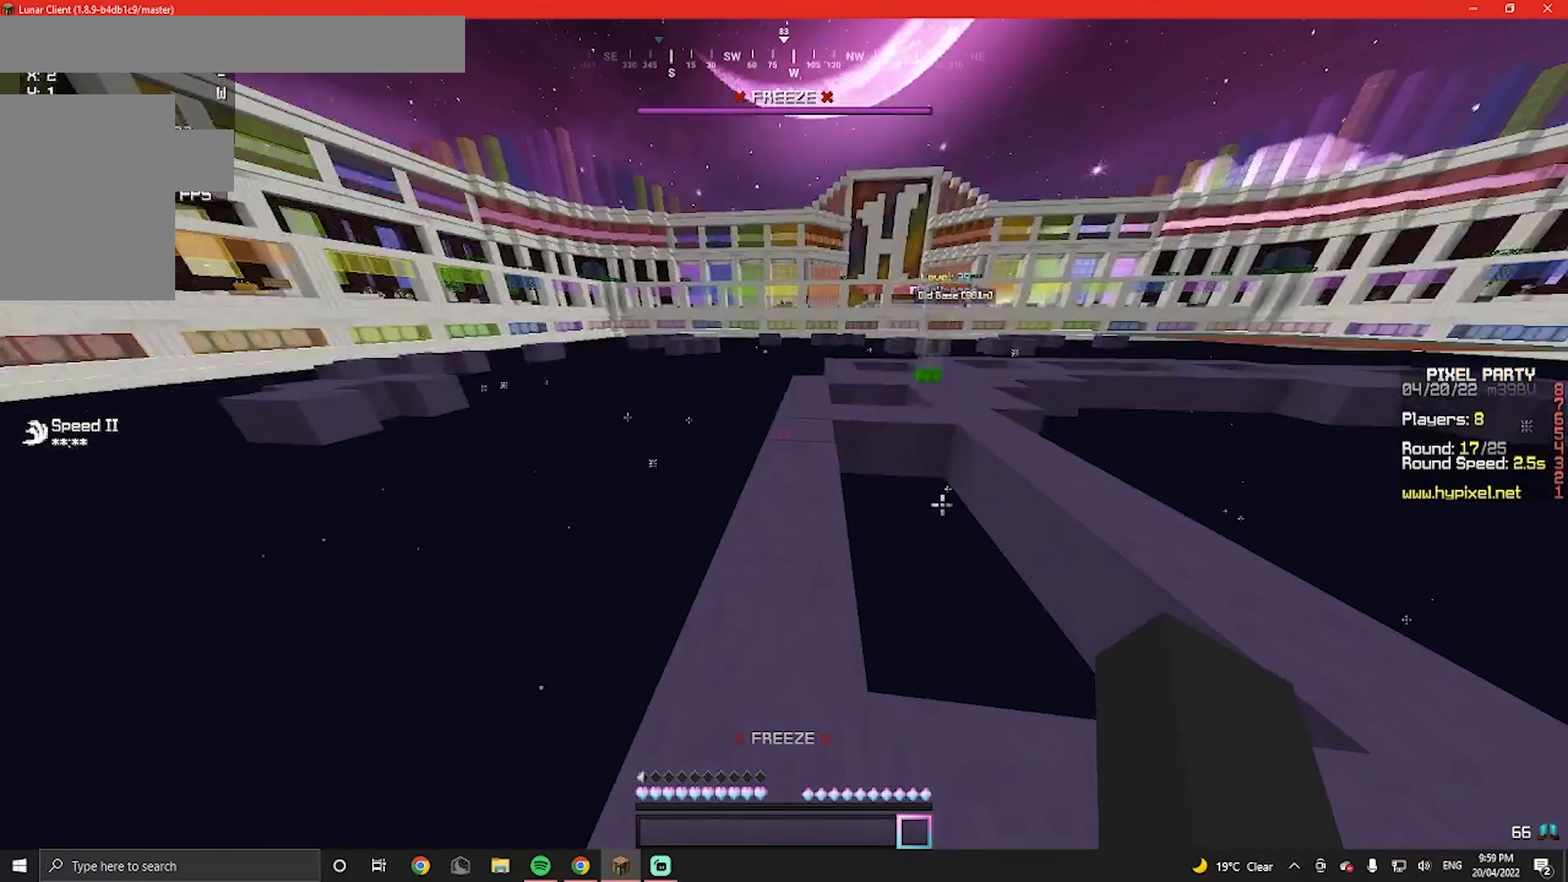
{"keys": ["w"], "mouse": [], "events": [[367, "w", "down"]]}
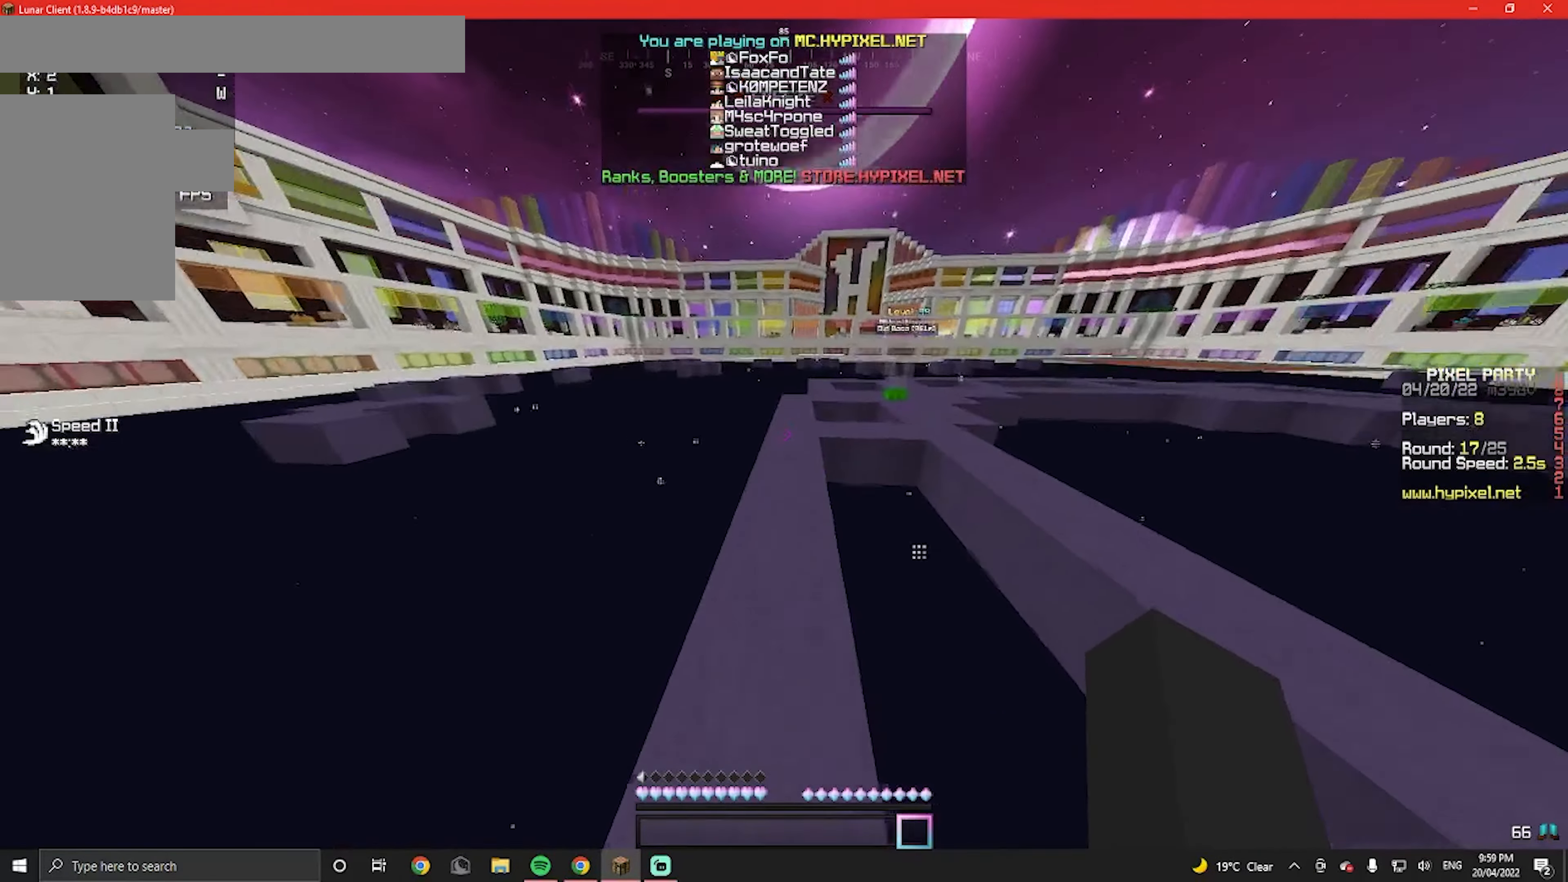
{"keys": ["w"], "mouse": [], "events": []}
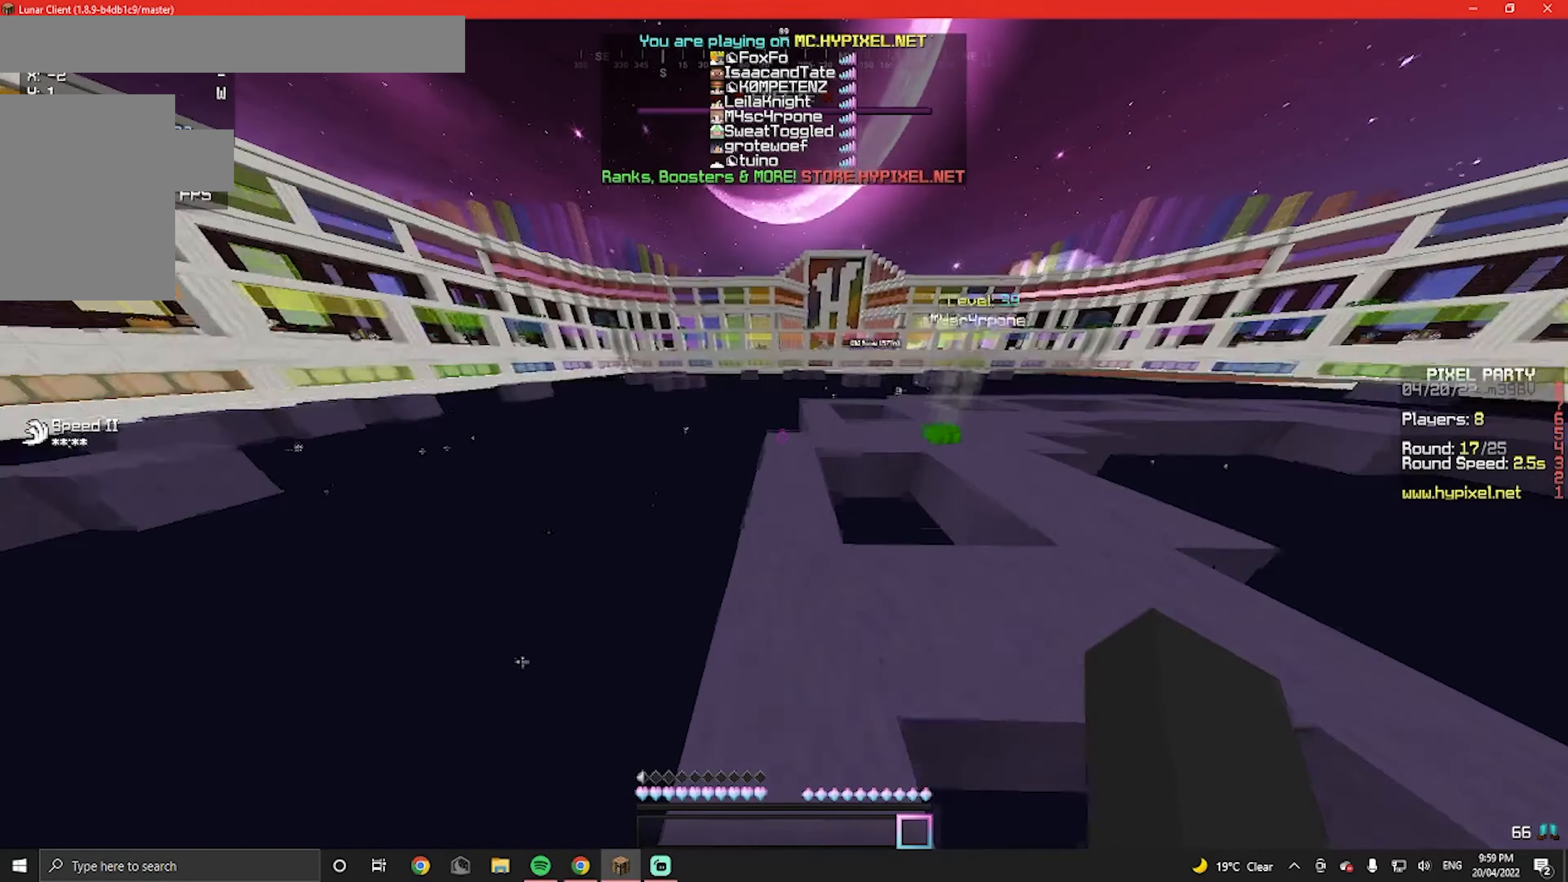
{"keys": ["w"], "mouse": [], "events": []}
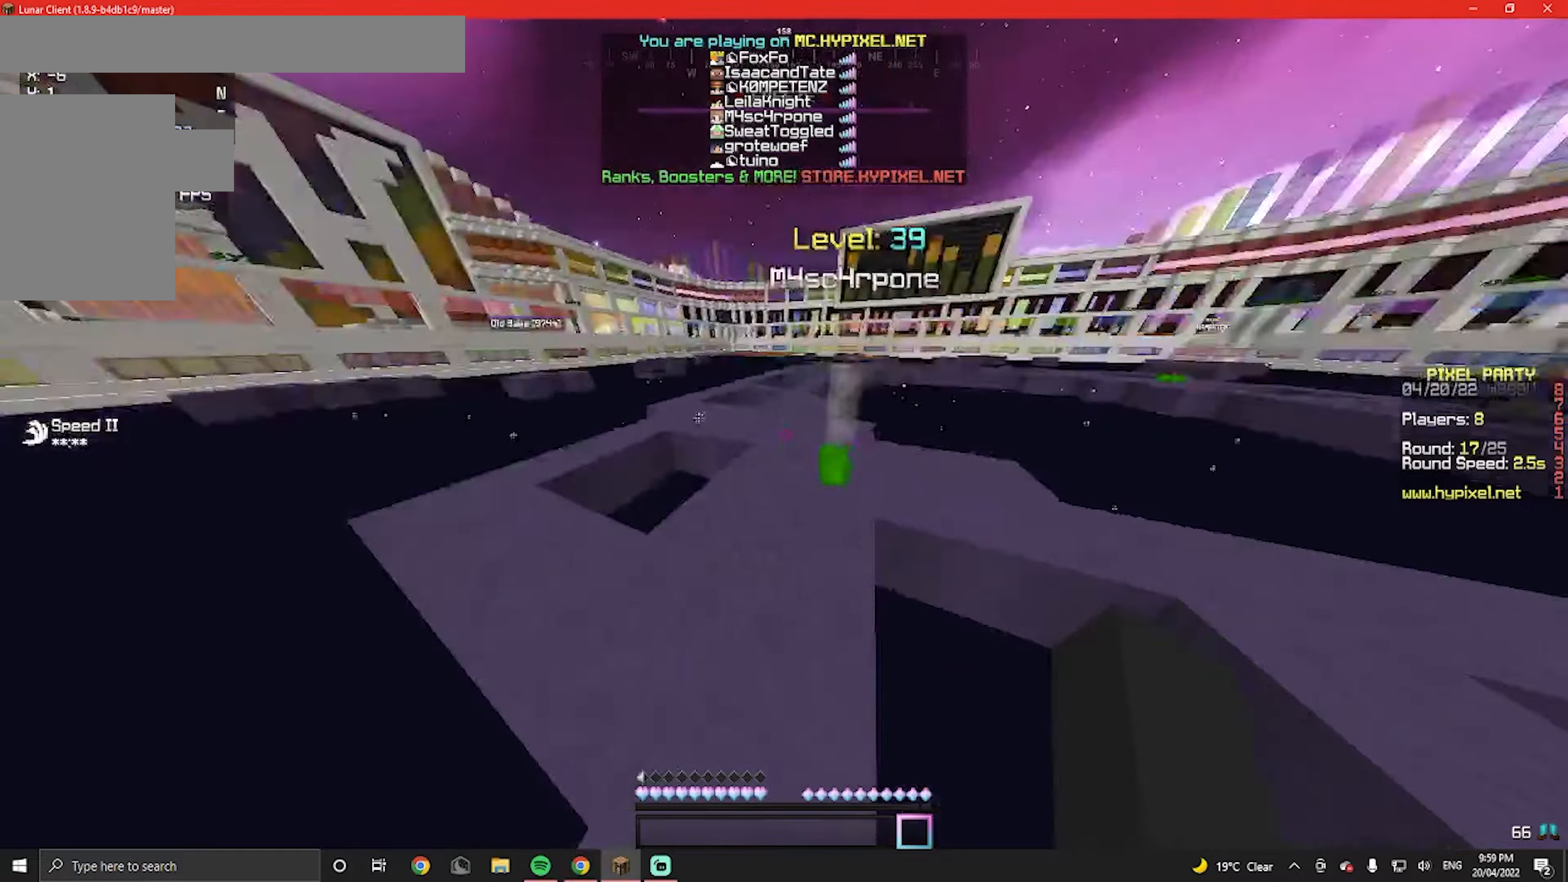
{"keys": ["w"], "mouse": [], "events": [[67, "w", "up"], [333, "w", "down"]]}
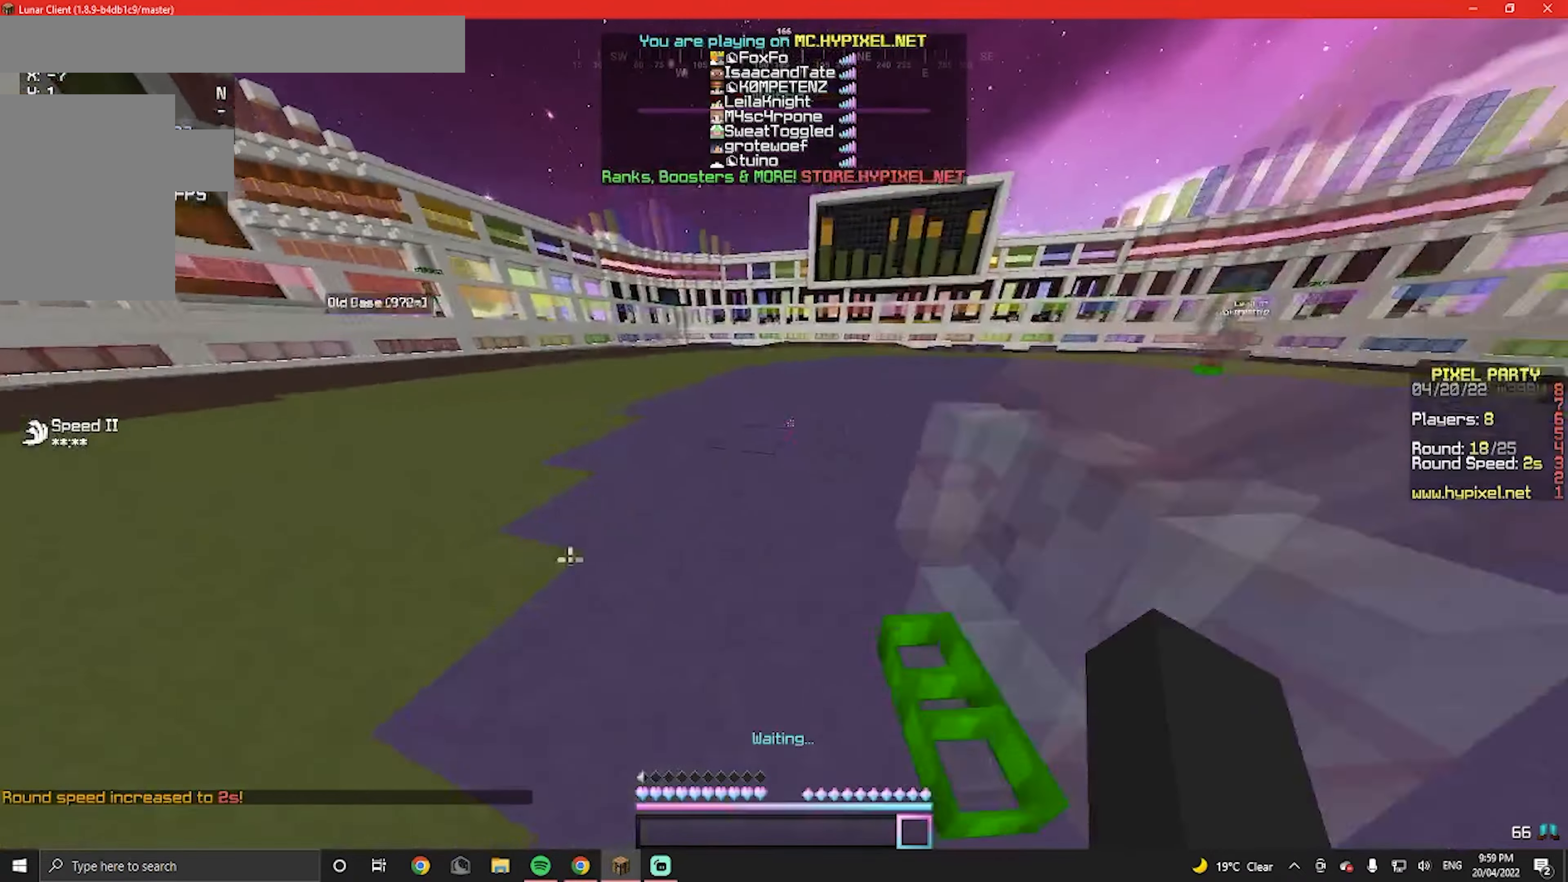
{"keys": [], "mouse": [], "events": [[33, "w", "up"]]}
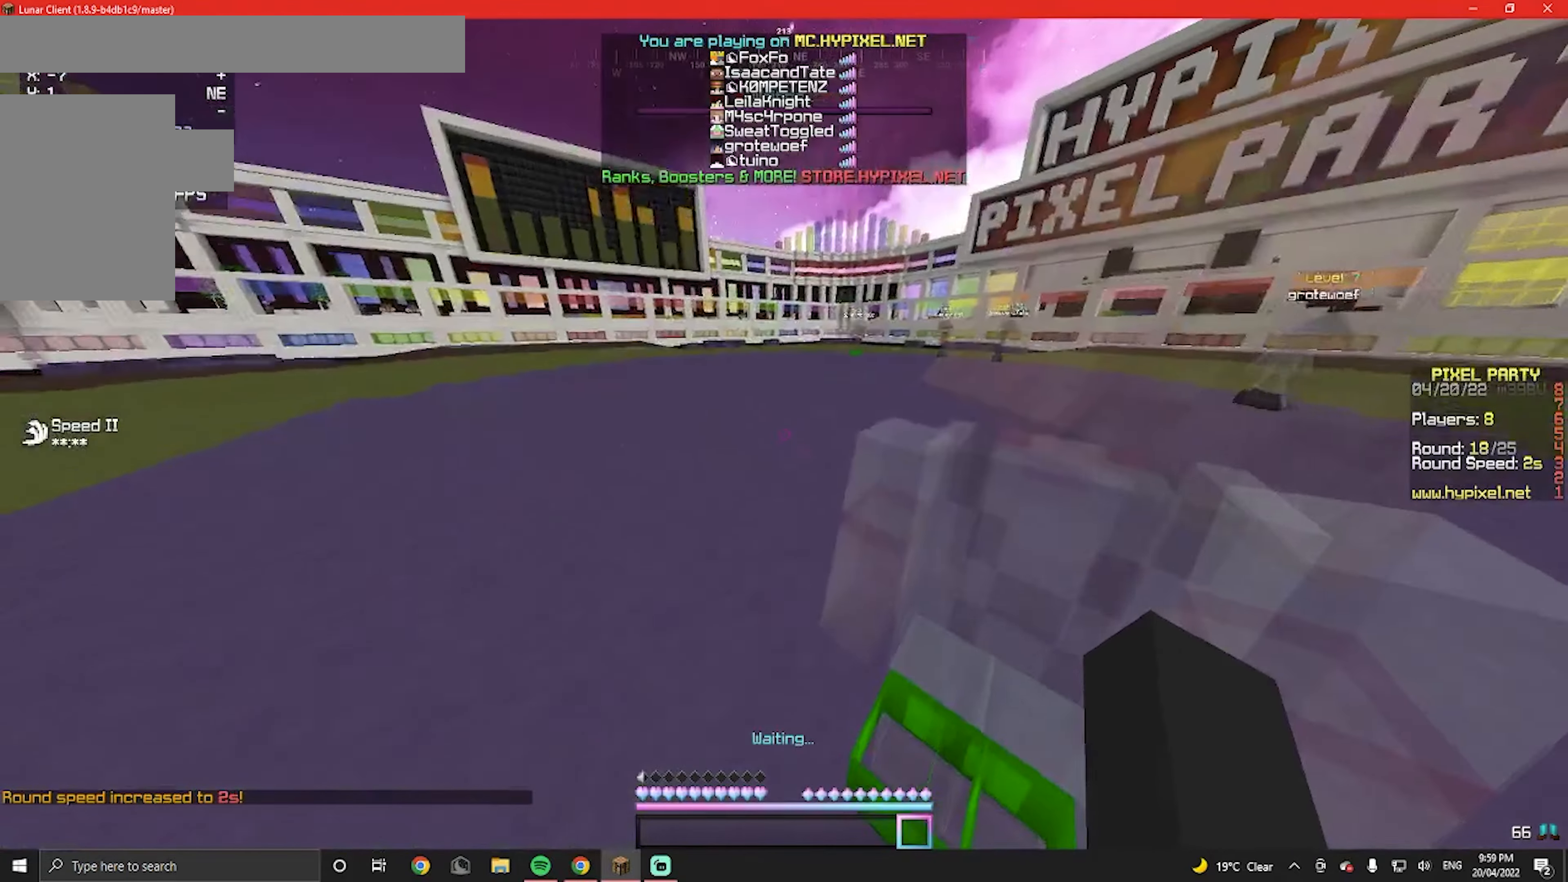
{"keys": ["w"], "mouse": [], "events": [[200, "s", "down"], [333, "s", "up"], [367, "w", "down"]]}
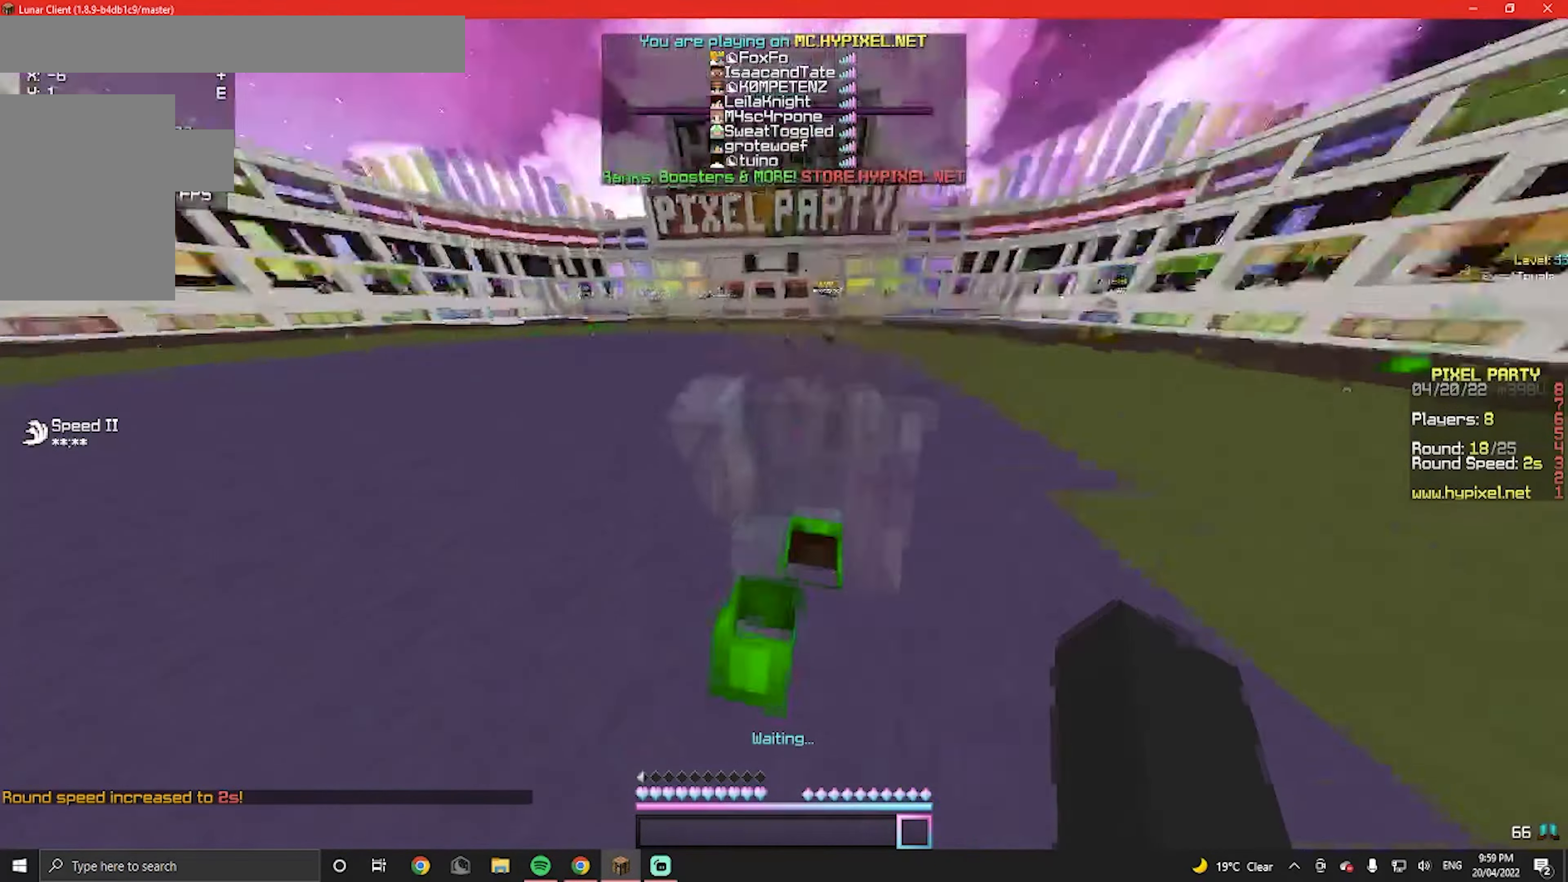
{"keys": ["d", "w"], "mouse": [], "events": [[133, "d", "down"]]}
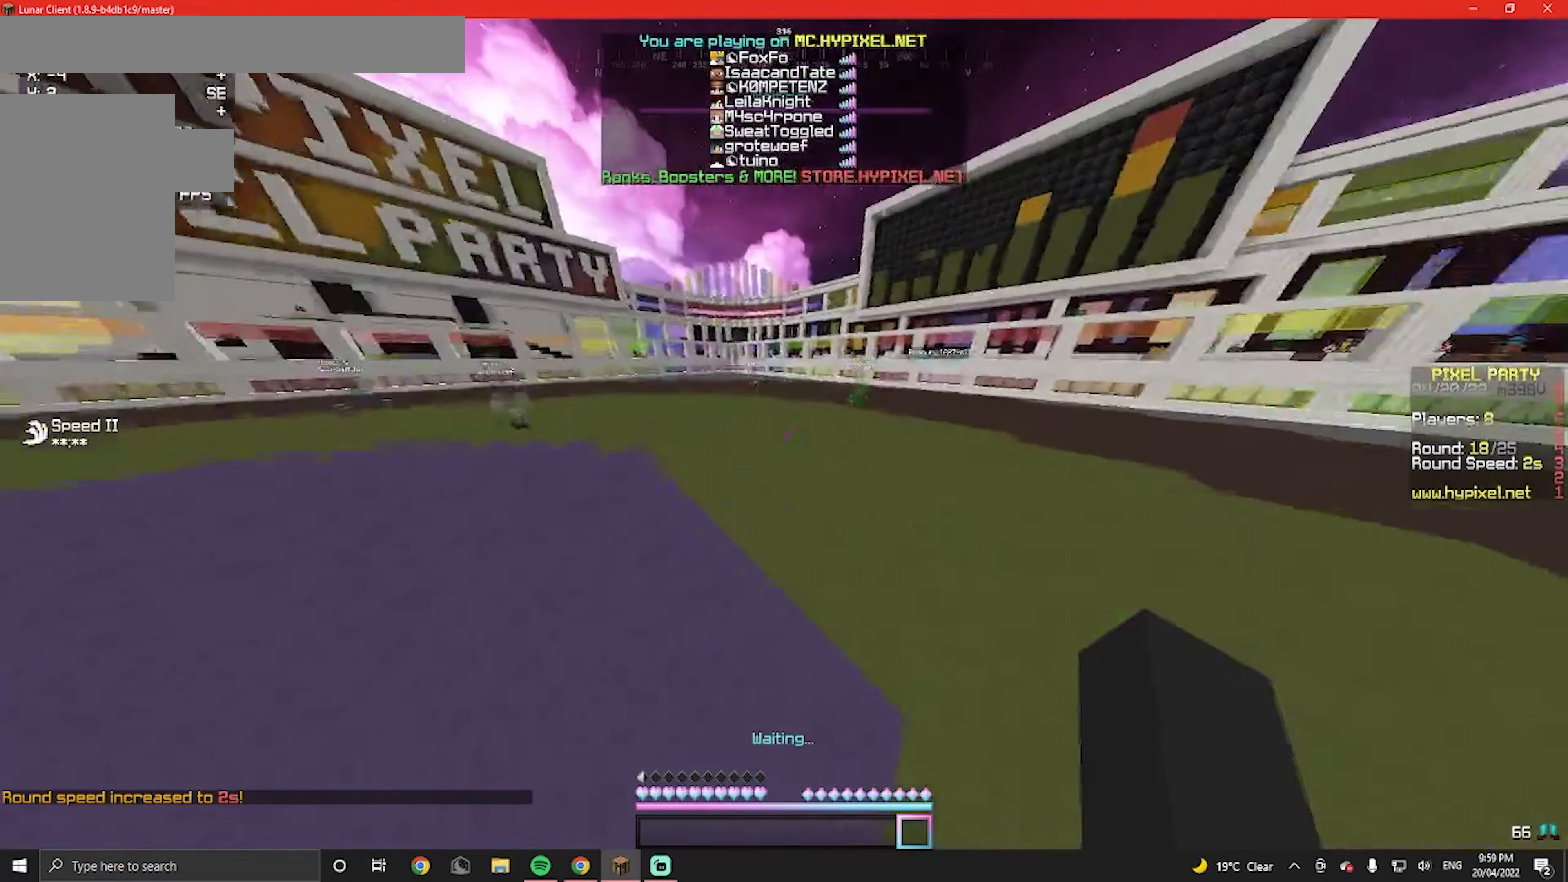
{"keys": ["d", "w"], "mouse": [], "events": []}
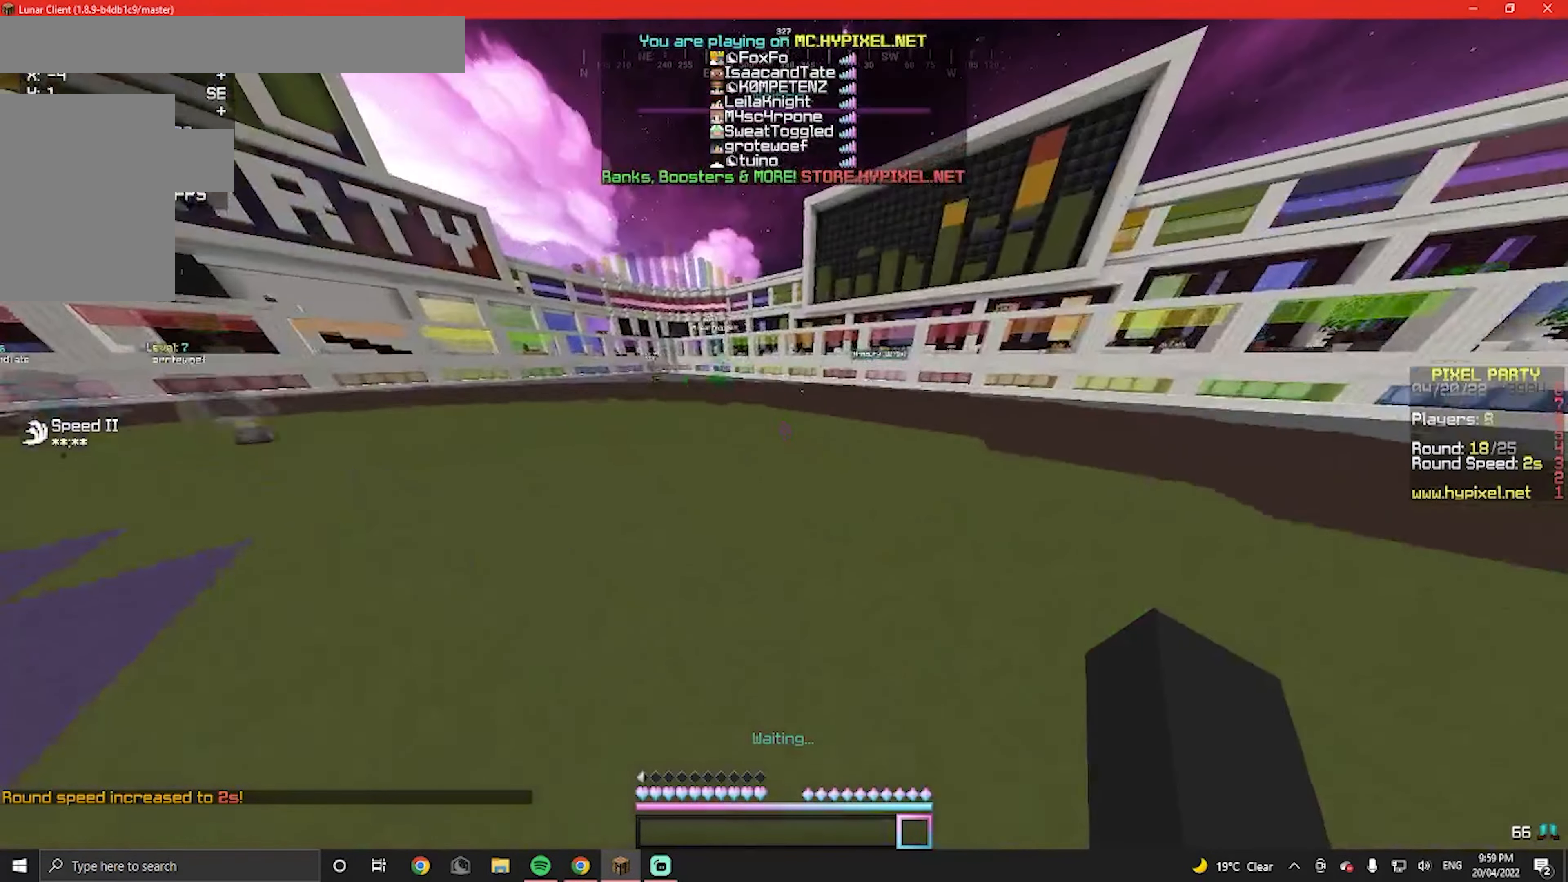
{"keys": ["w"], "mouse": [], "events": [[333, "d", "up"]]}
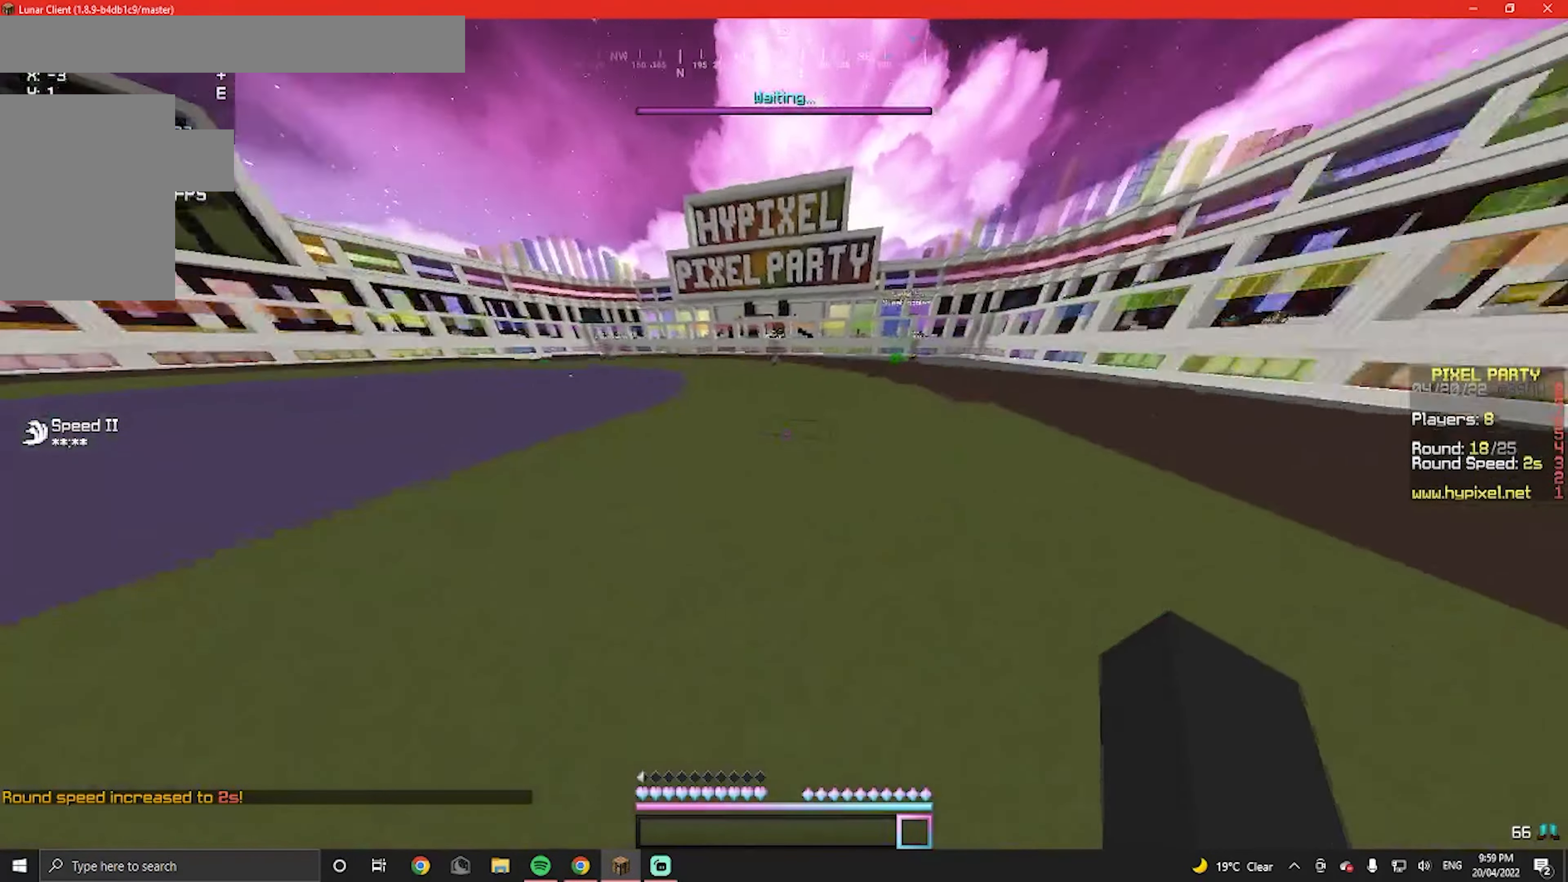
{"keys": ["w"], "mouse": [], "events": [[67, "a", "down"], [467, "a", "up"]]}
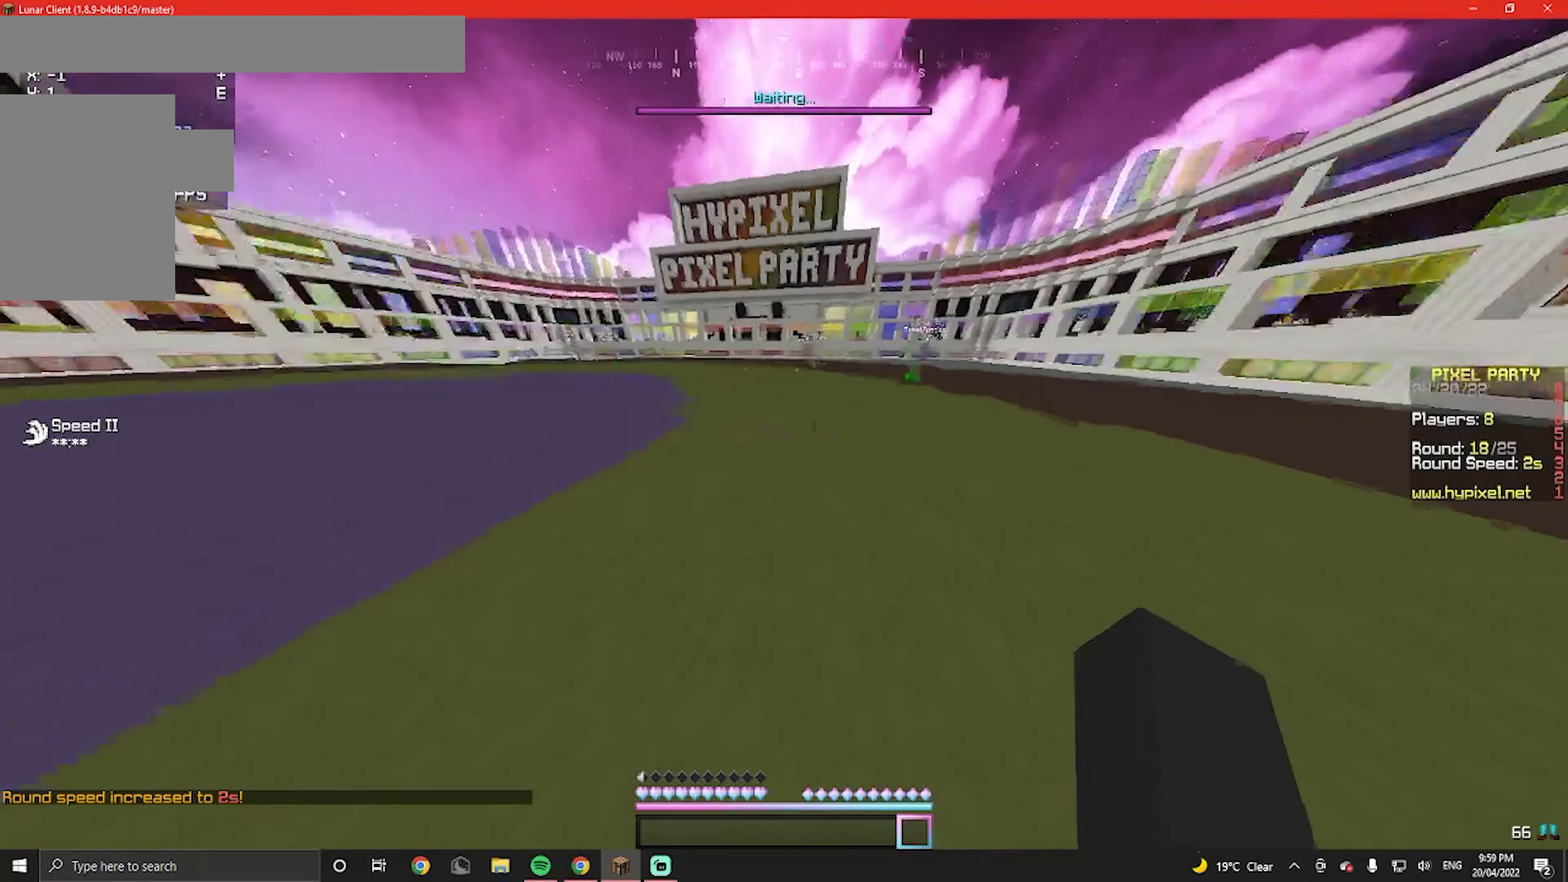
{"keys": ["a"], "mouse": [], "events": [[33, "d", "down"], [400, "d", "up"], [433, "w", "up"], [467, "a", "down"]]}
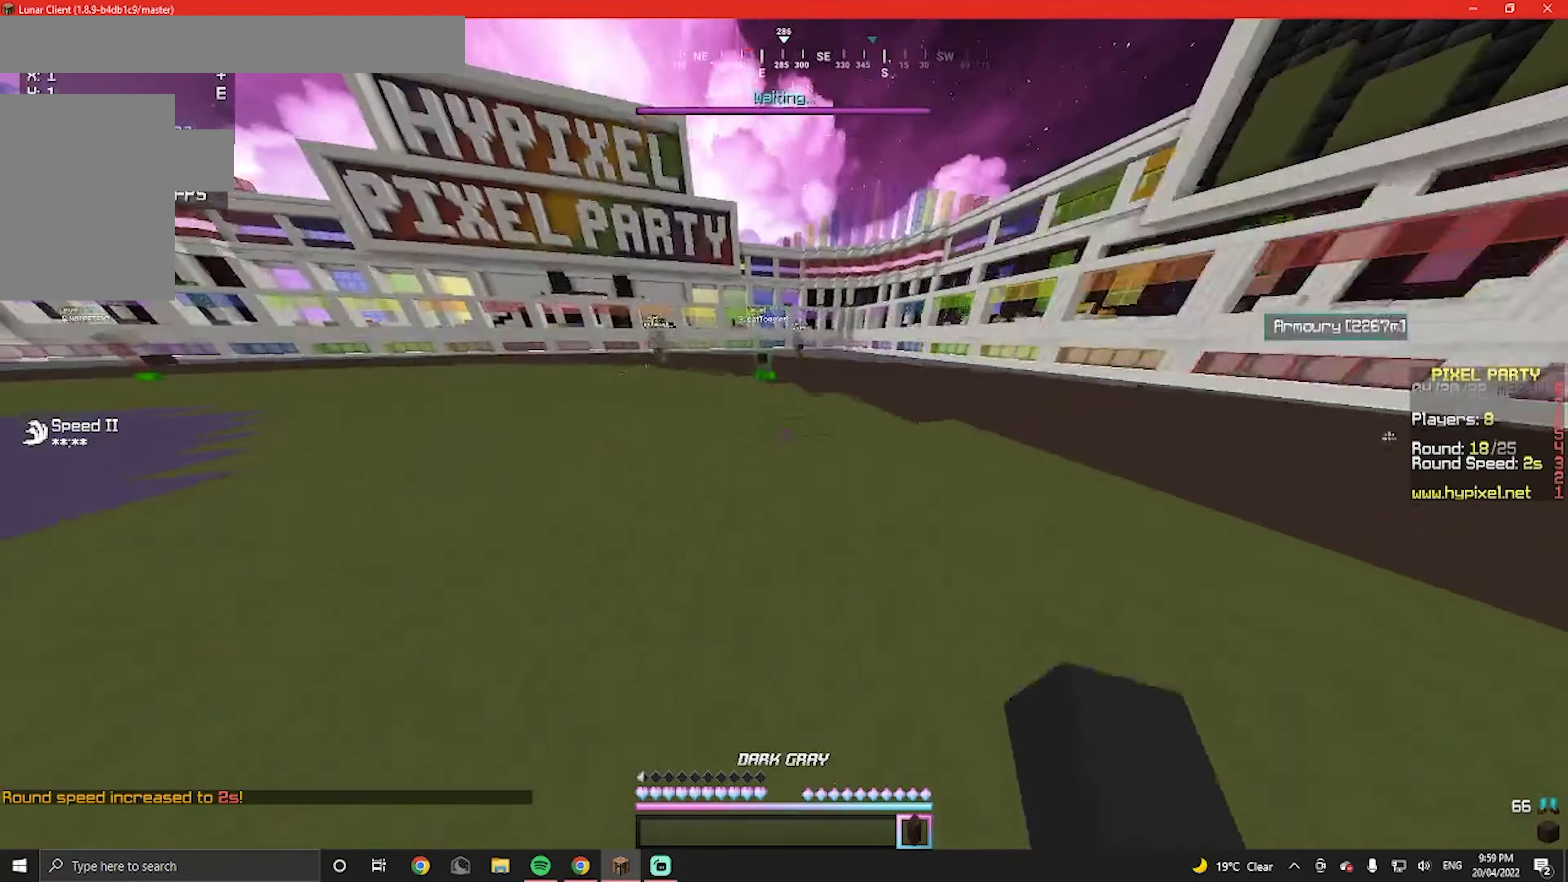
{"keys": ["d", "w"], "mouse": [], "events": [[200, "d", "down"], [233, "a", "up"], [367, "w", "down"]]}
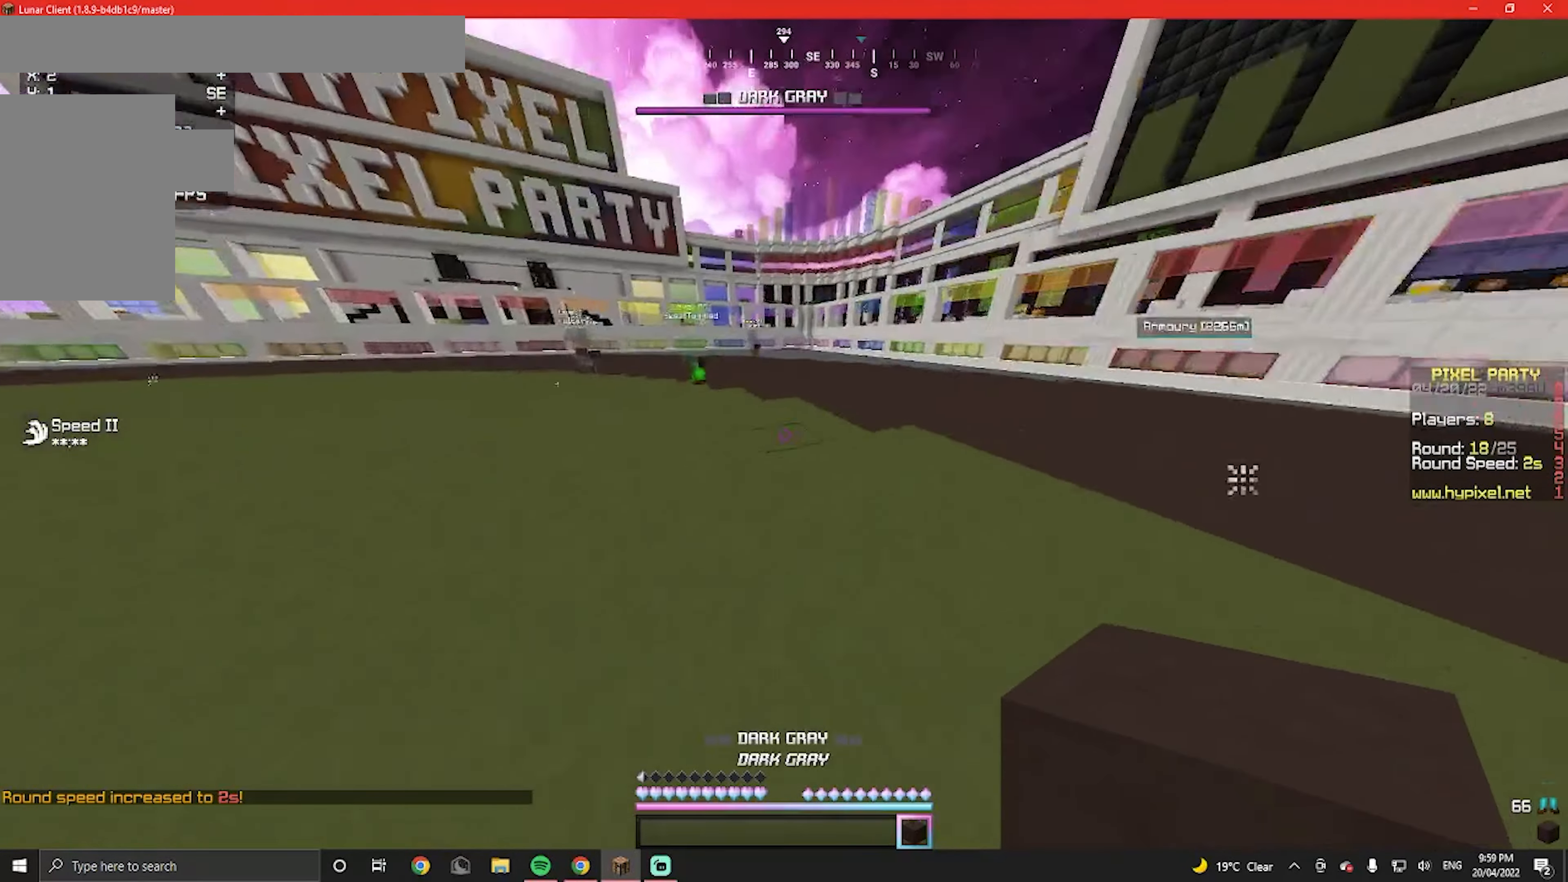
{"keys": ["d", "w"], "mouse": [], "events": []}
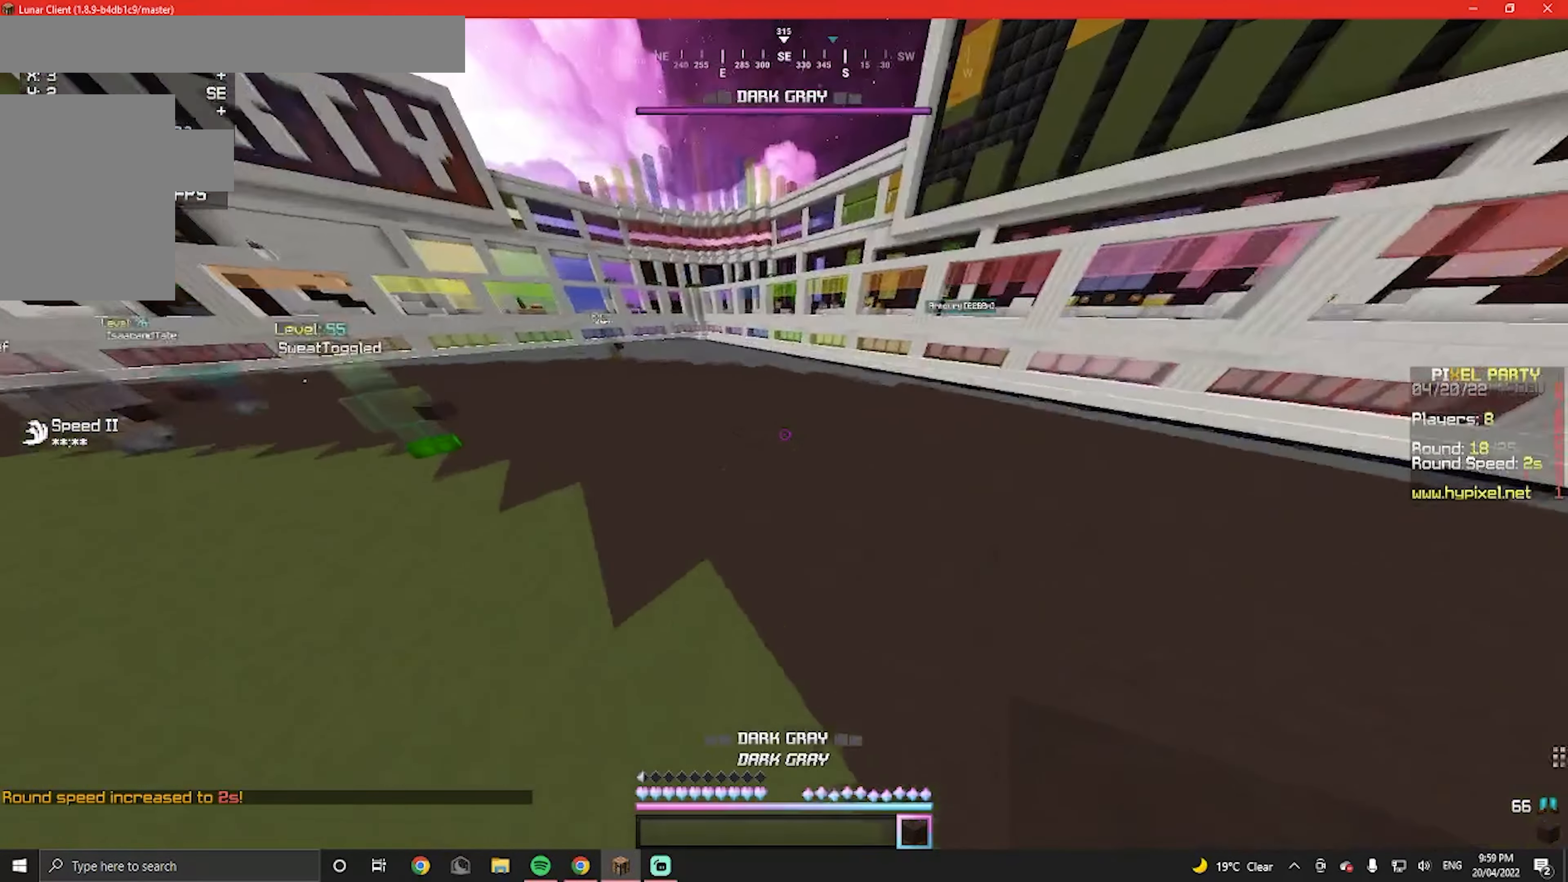
{"keys": [], "mouse": ["right"], "events": [[366, "mouse_right", "down"], [366, "w", "up"], [433, "d", "up"]]}
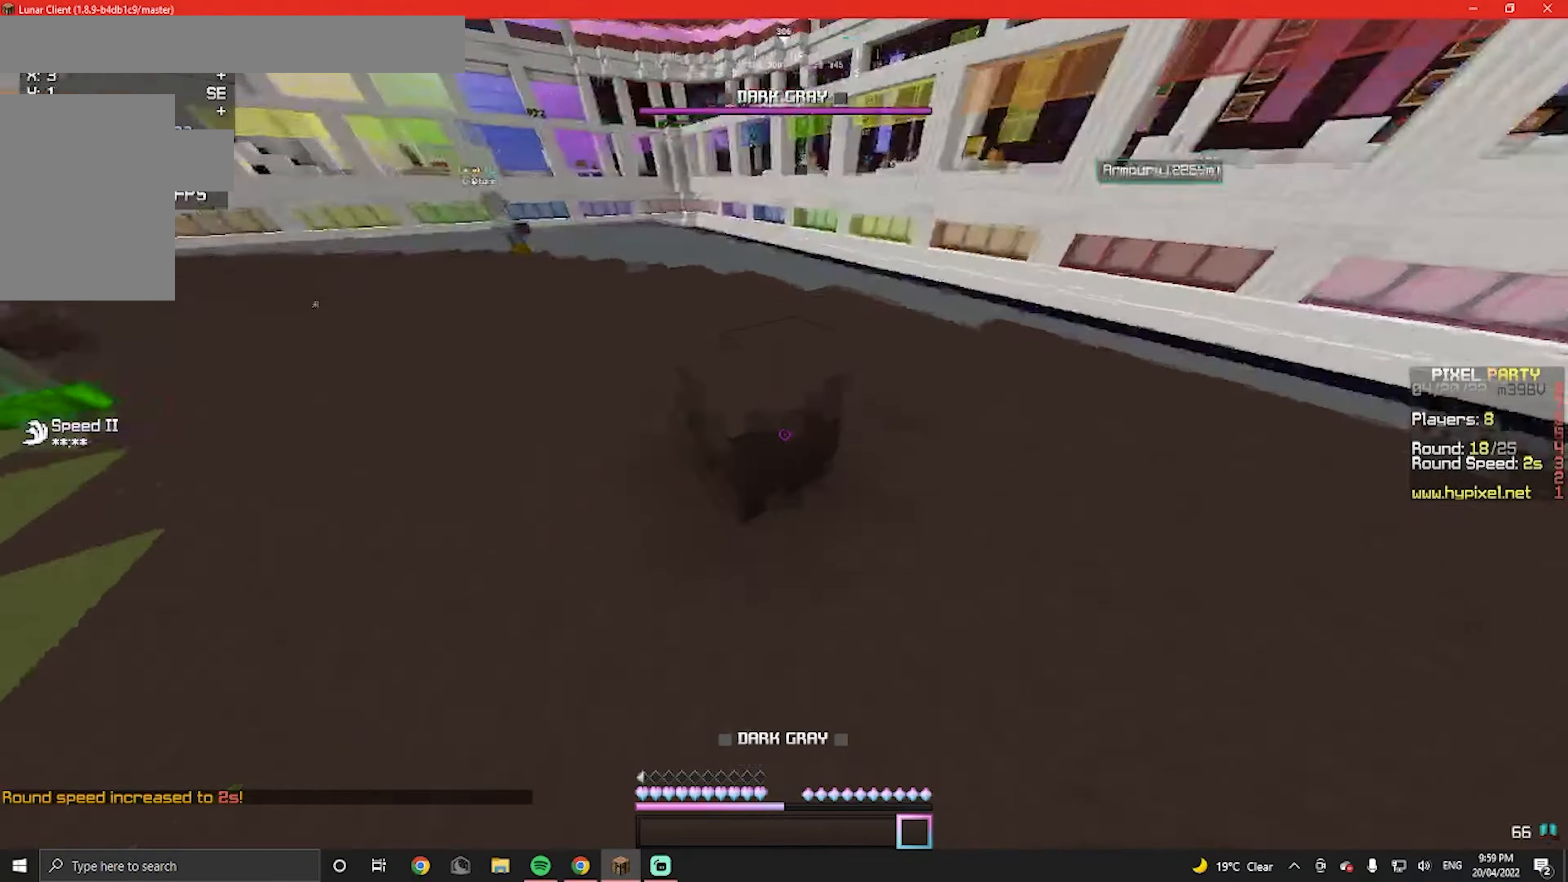
{"keys": [], "mouse": [], "events": [[133, "d", "down"], [333, "mouse_right", "up"], [433, "d", "up"]]}
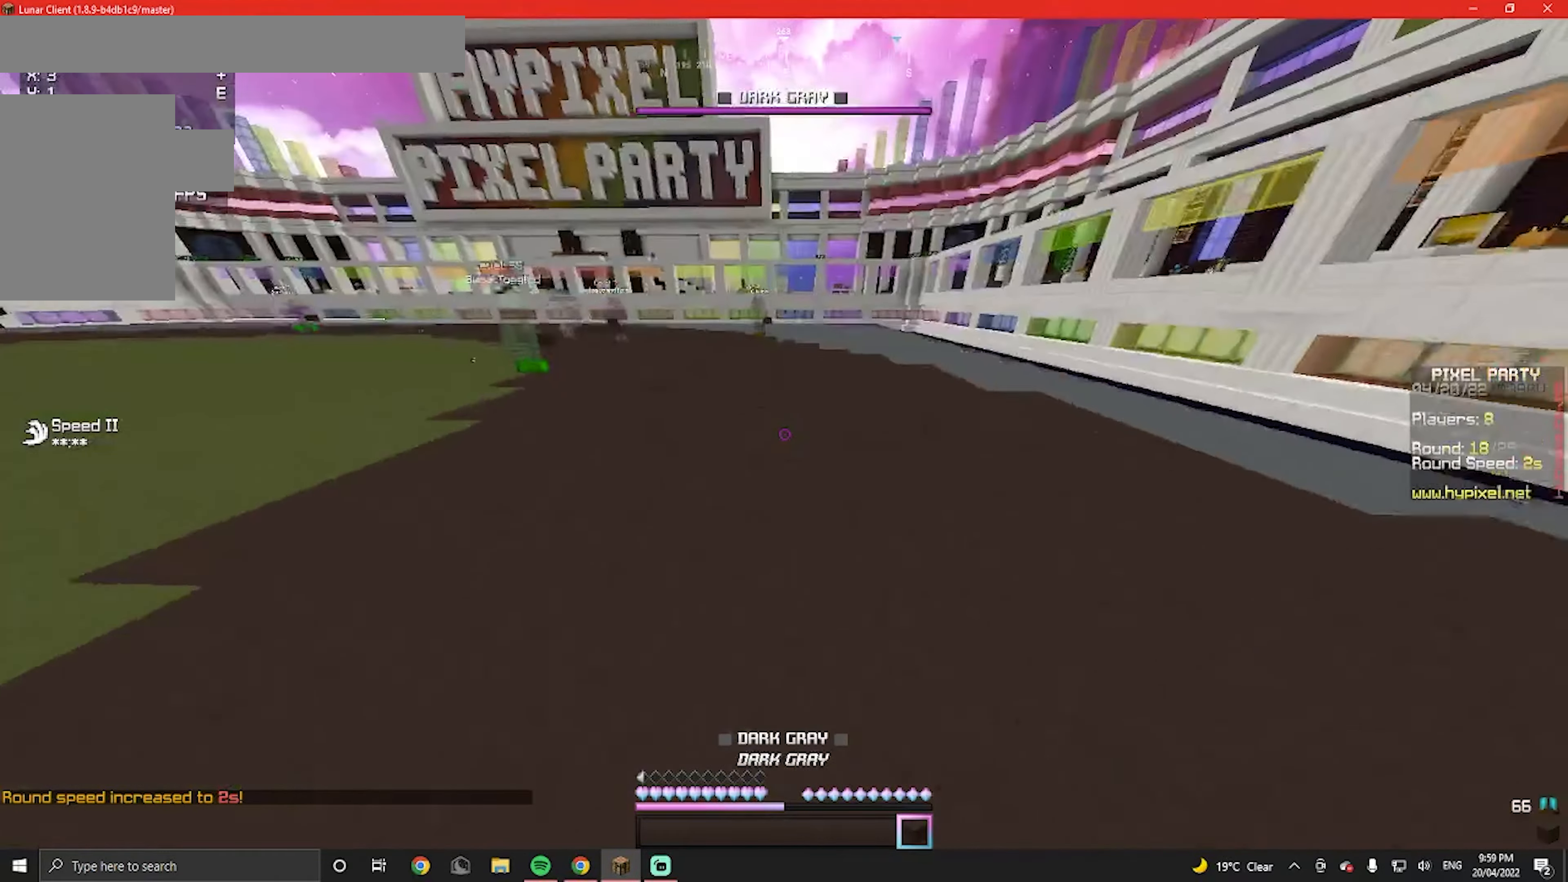
{"keys": [], "mouse": [], "events": [[200, "d", "down"], [266, "d", "up"]]}
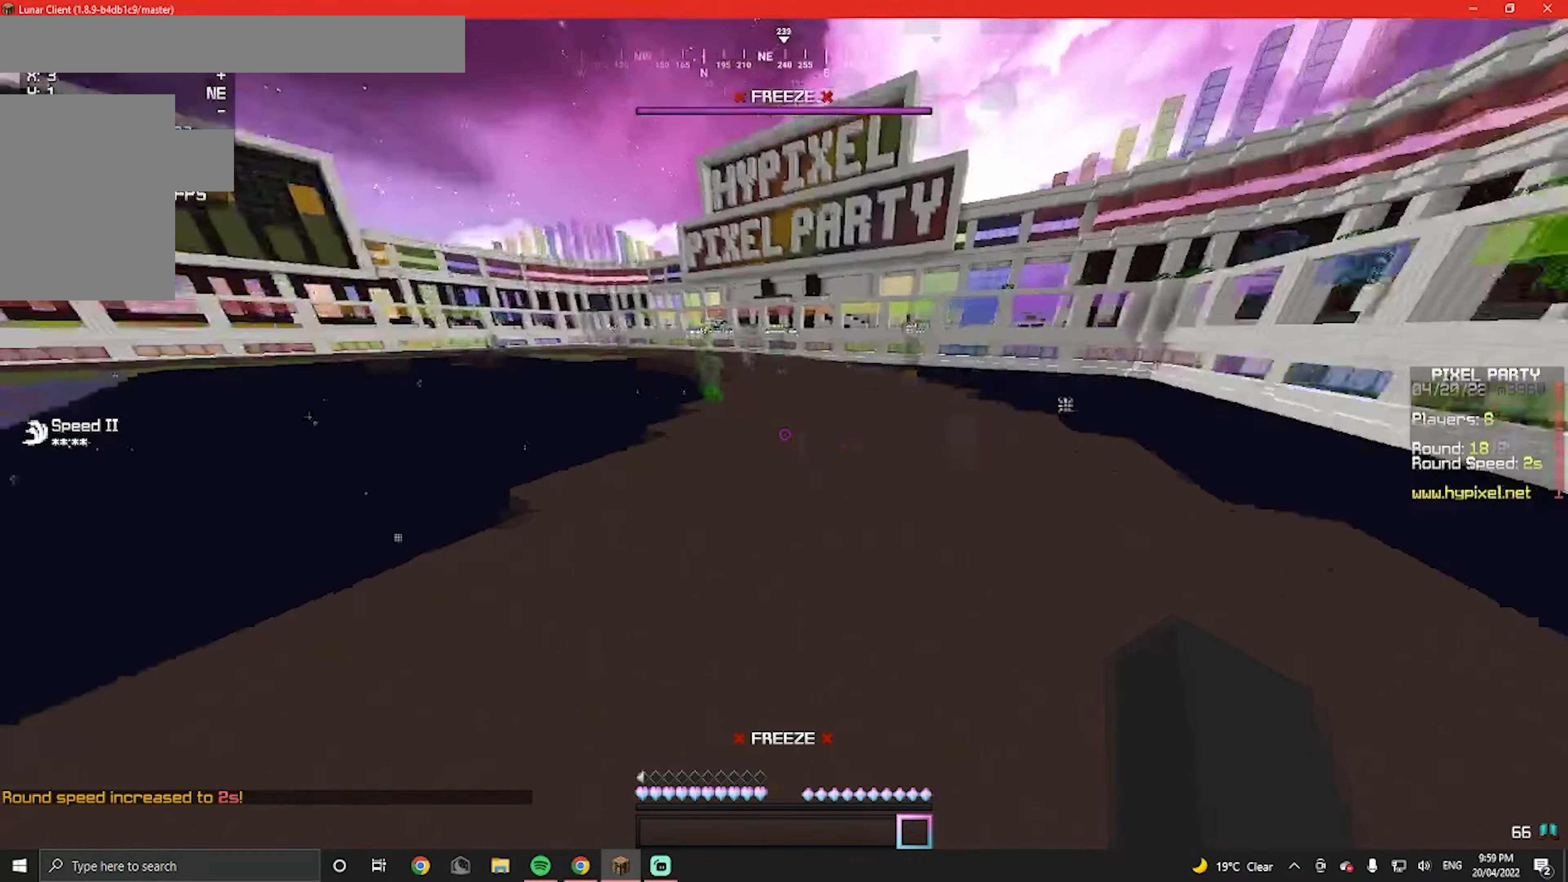
{"keys": ["w"], "mouse": [], "events": [[133, "w", "down"]]}
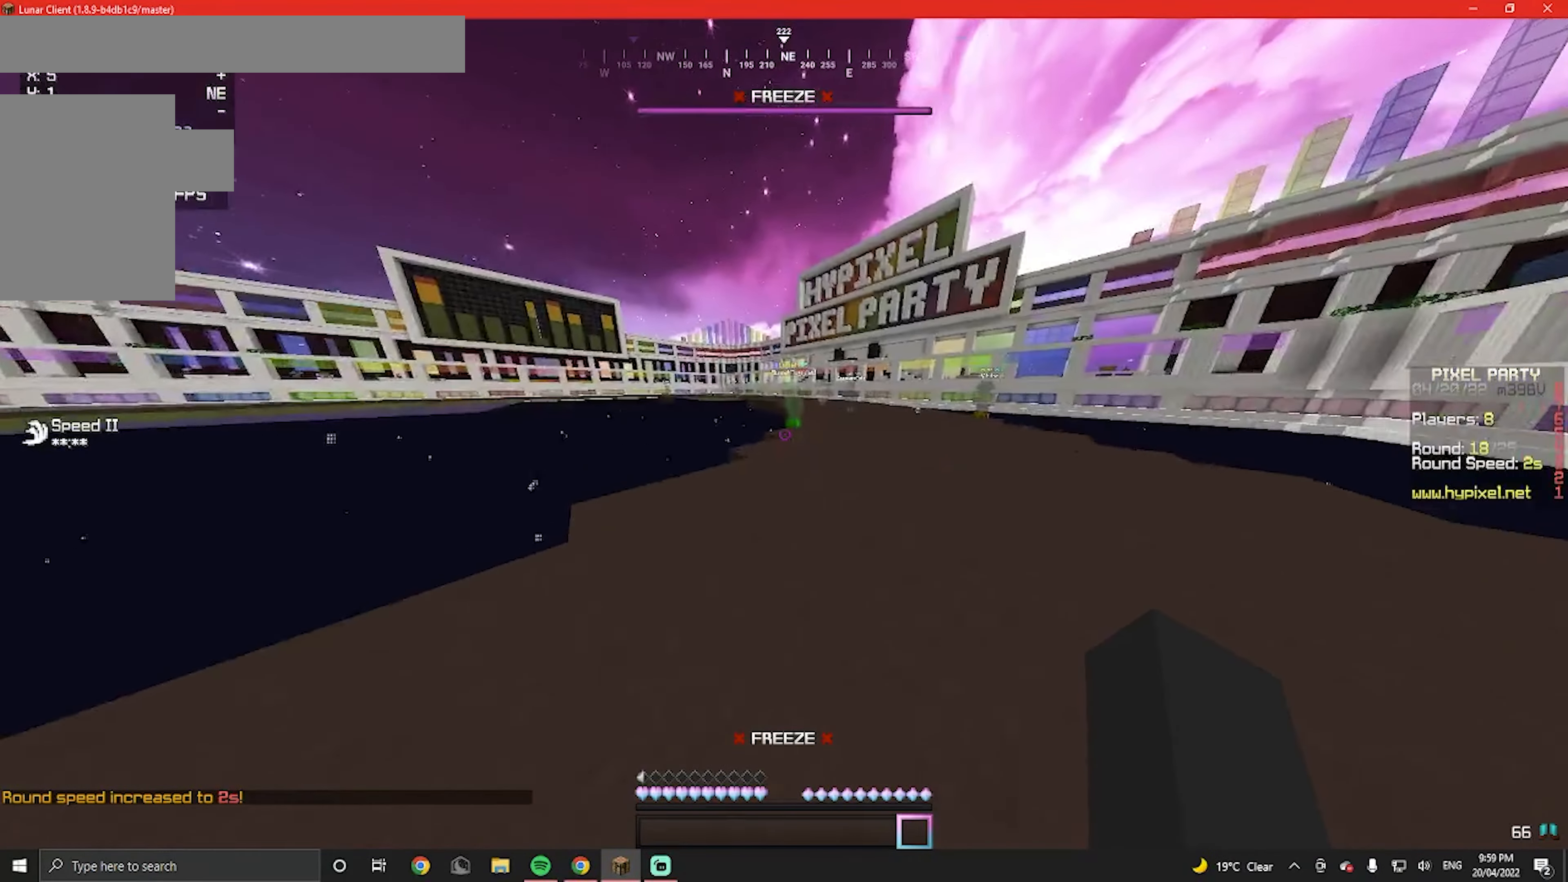
{"keys": [], "mouse": [], "events": [[200, "d", "down"], [433, "w", "up"], [466, "d", "up"]]}
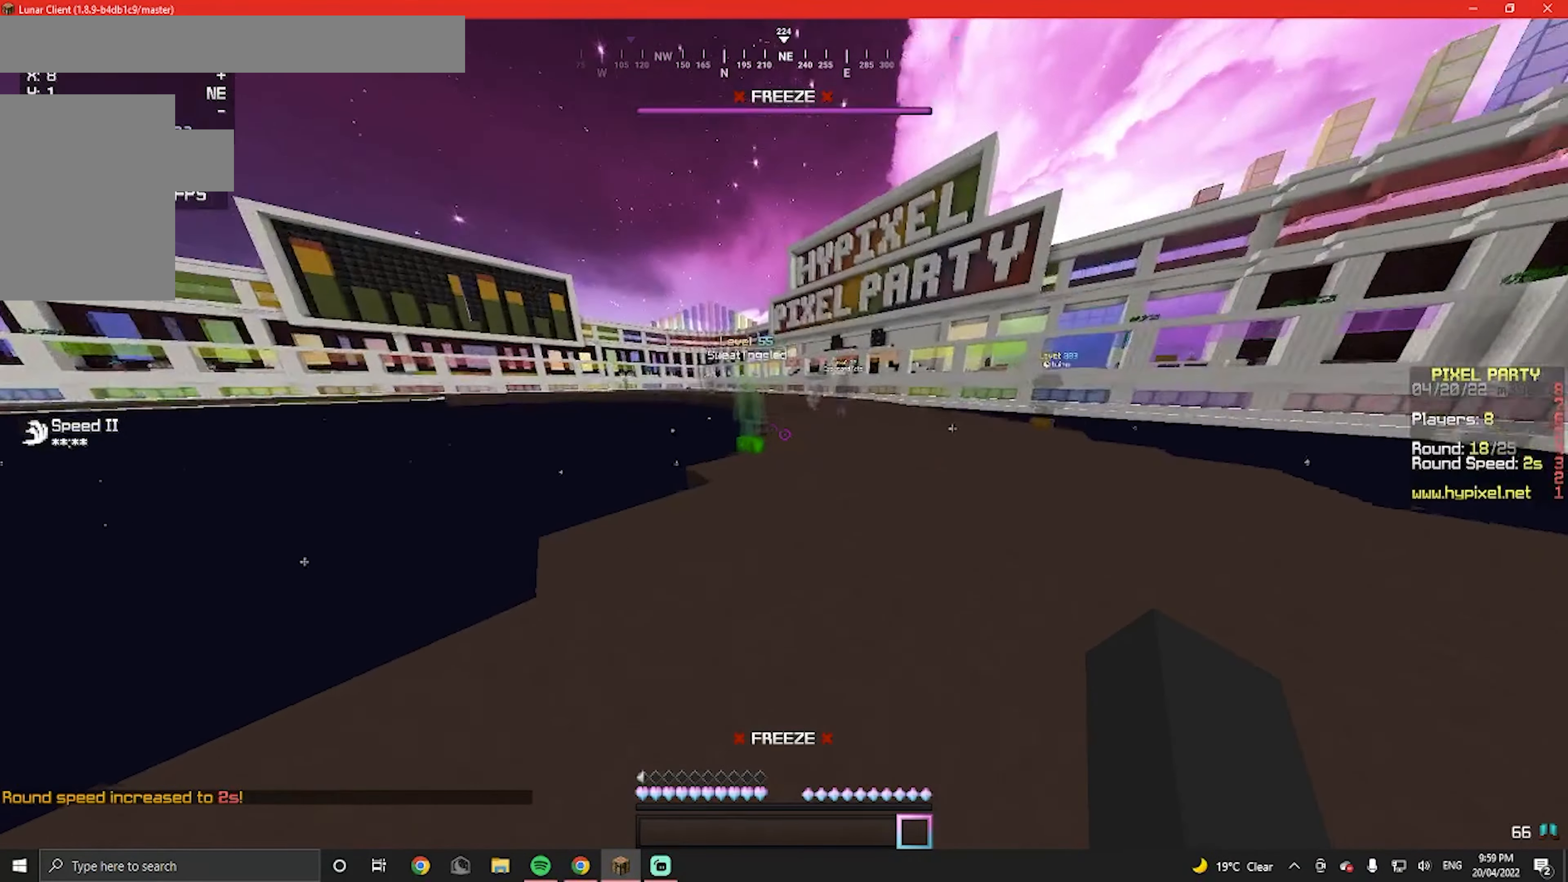
{"keys": [], "mouse": [], "events": [[233, "w", "down"], [433, "w", "up"]]}
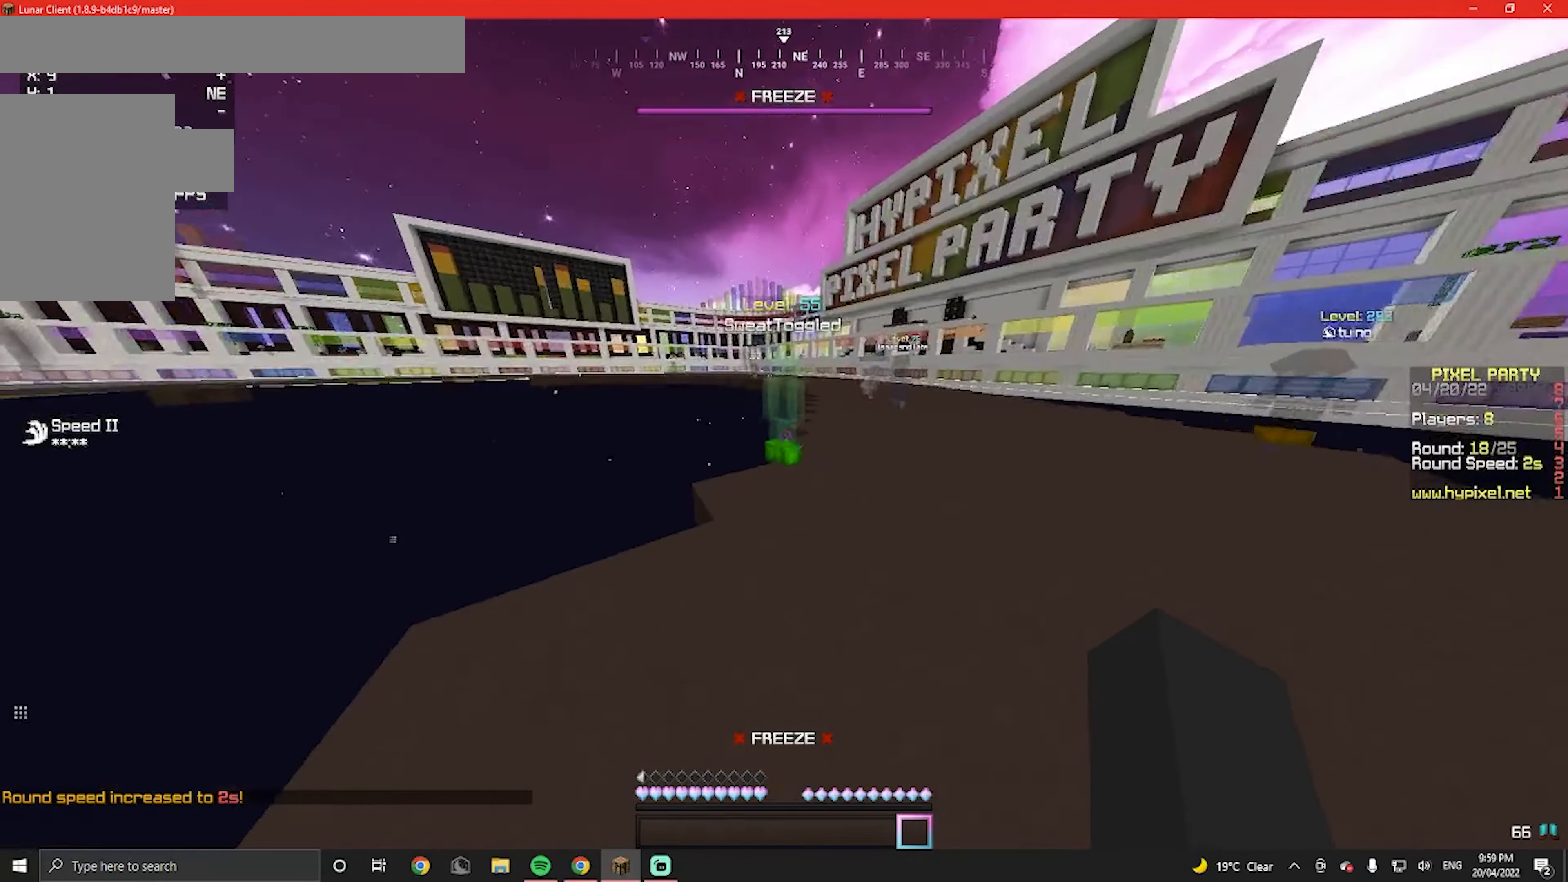
{"keys": [], "mouse": [], "events": []}